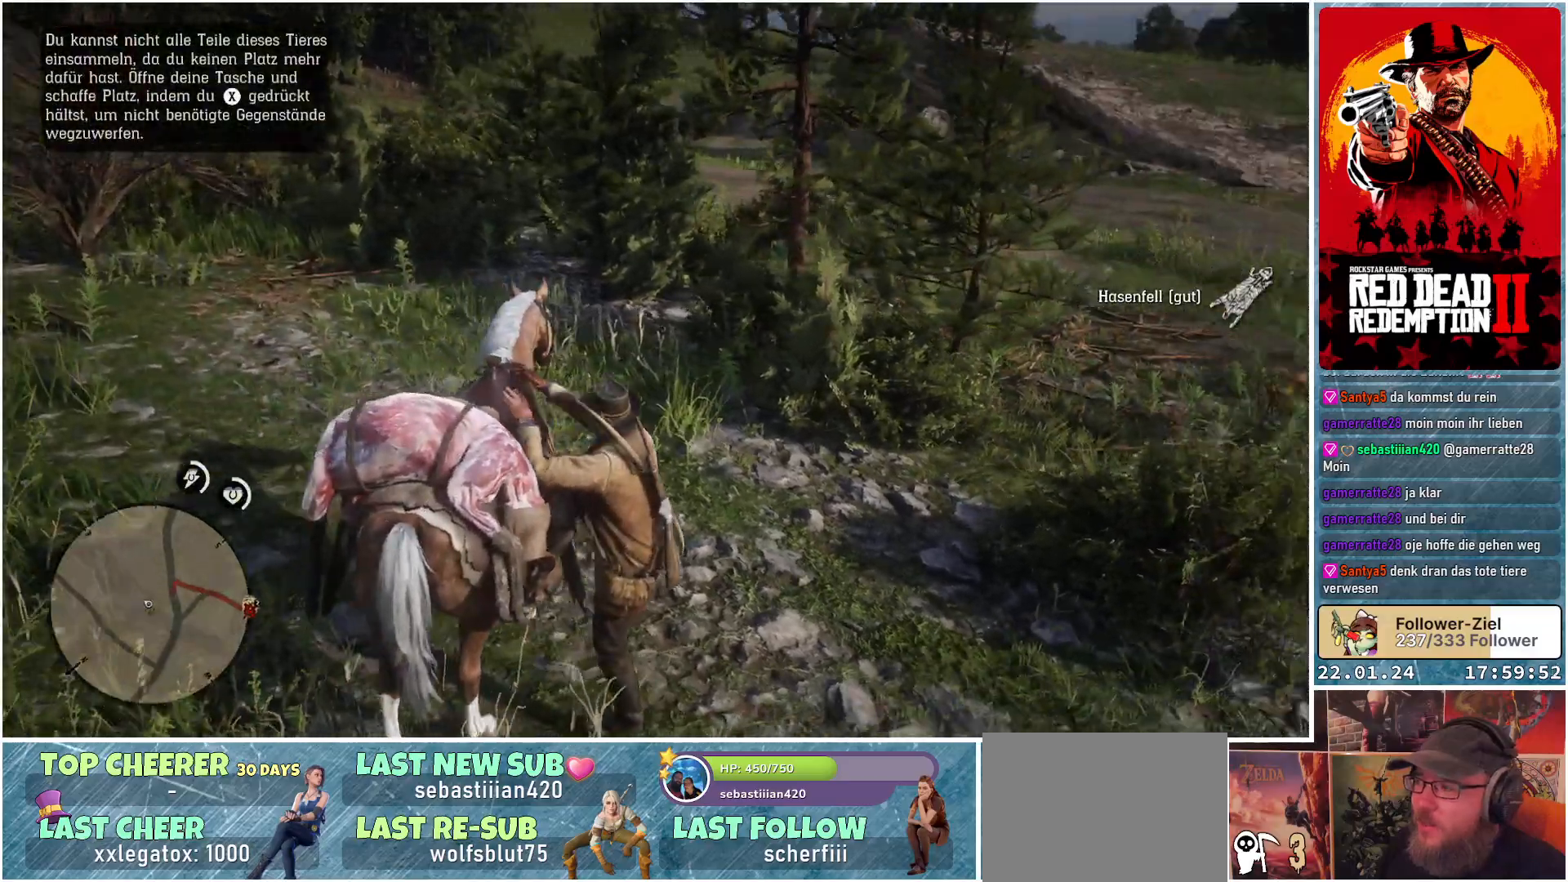
Gameplay with a controller (Xbox layout); each line is a JSON object with the inputs held at the frame after it. "events" lists button and stick changes between this image and that frame as [ms after this image, input, new state], when the widget could be followed in between.
{"buttons": [], "left_stick": "up-right", "right_stick": "right", "events": [[34, "left_stick", "up"], [117, "right_stick", "center"], [467, "left_stick", "up-right"], [501, "right_stick", "right"]]}
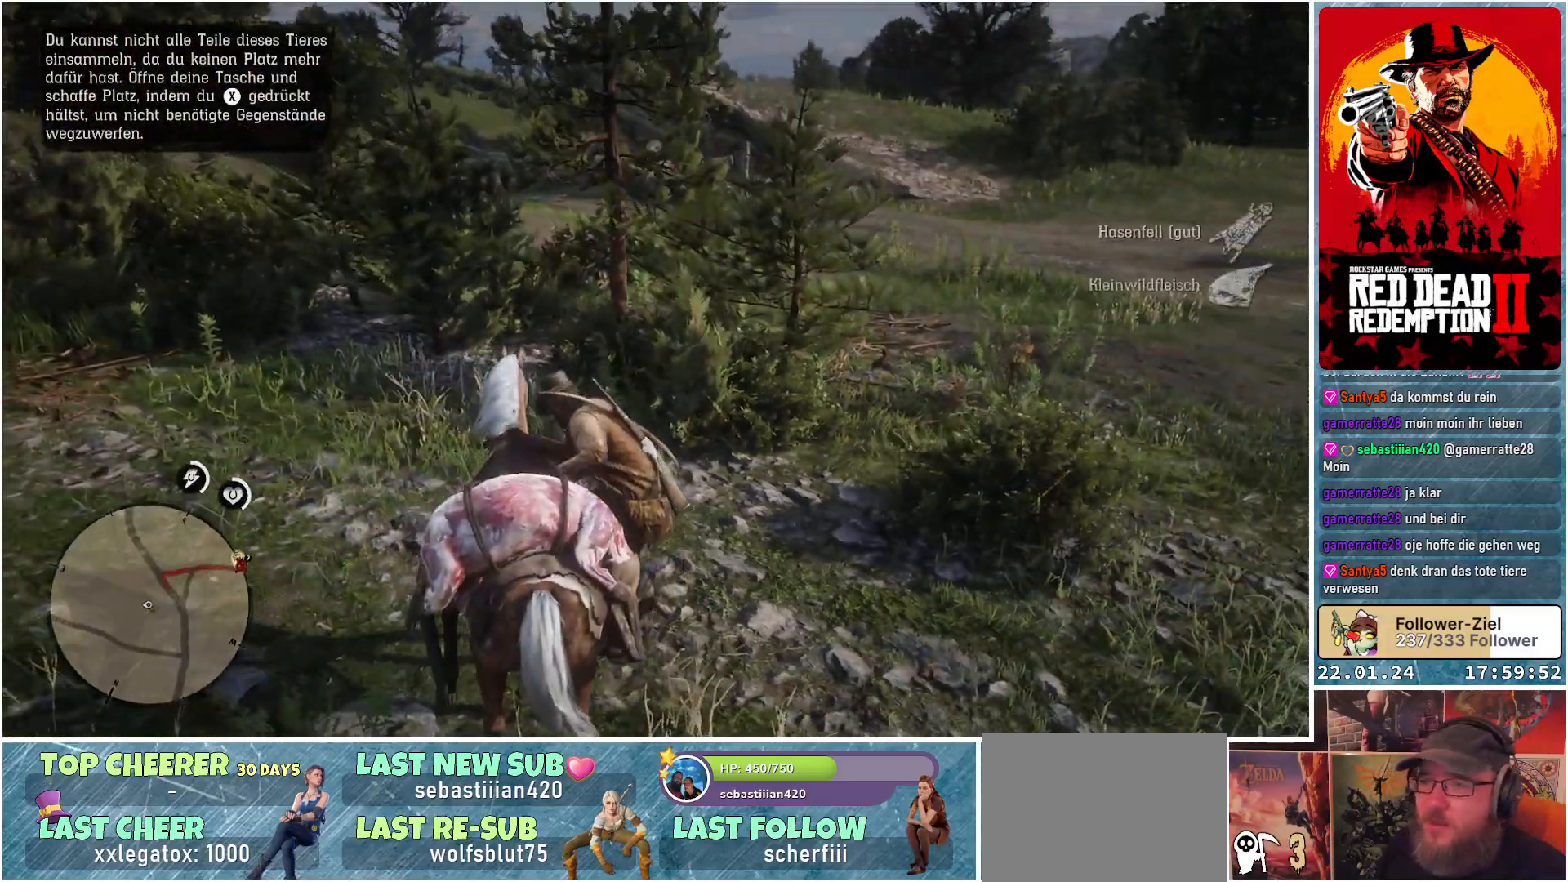
{"buttons": [], "left_stick": "up-right", "right_stick": "center", "events": [[217, "right_stick", "center"]]}
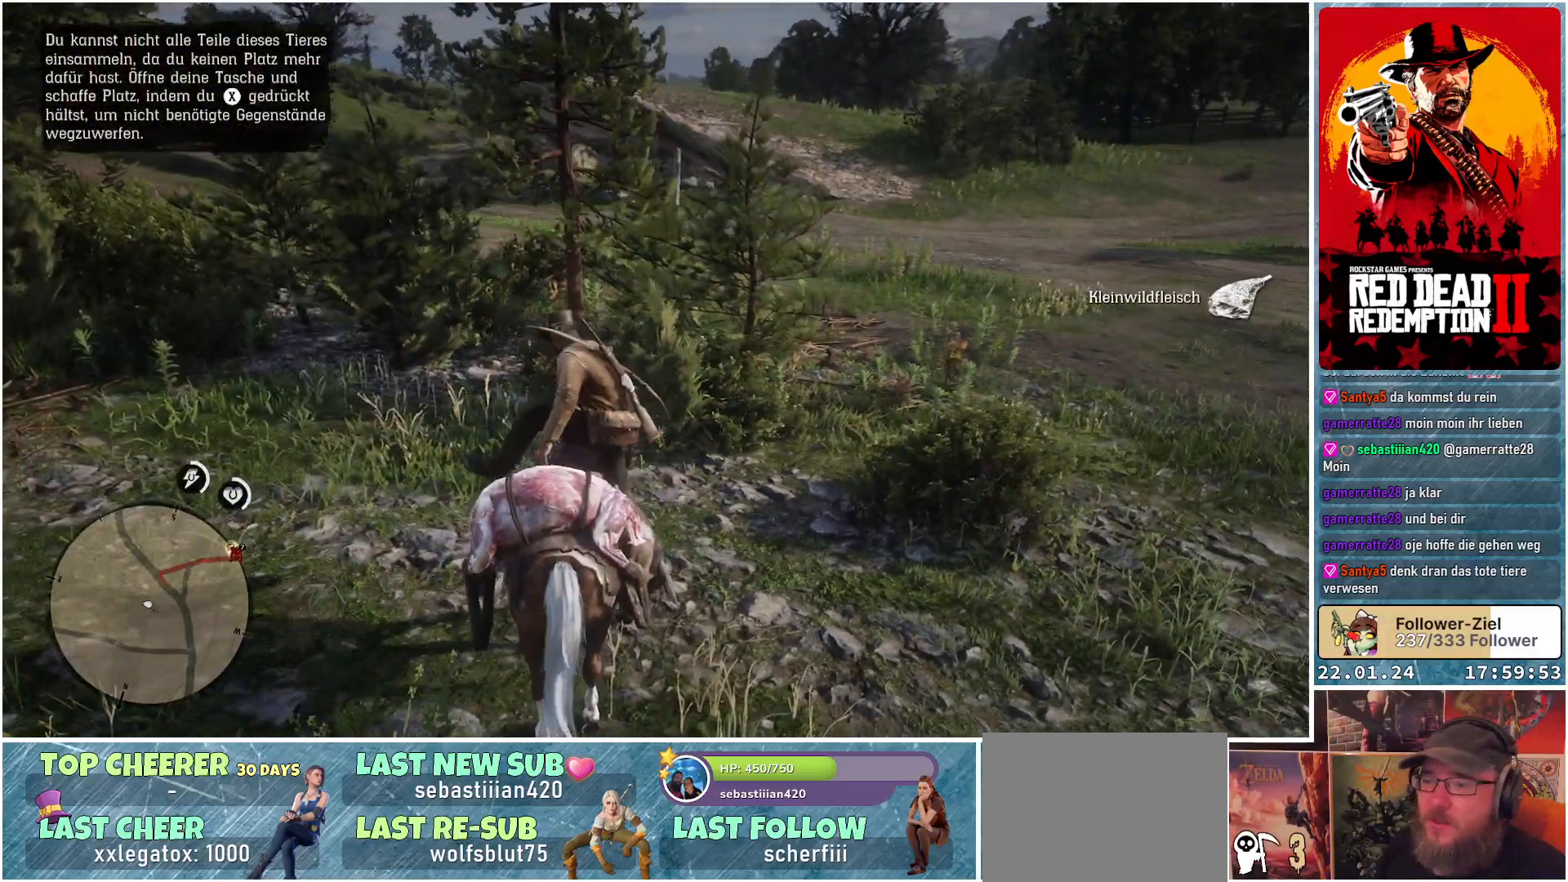
{"buttons": [], "left_stick": "up-right", "right_stick": "up-right", "events": [[17, "right_stick", "up-right"]]}
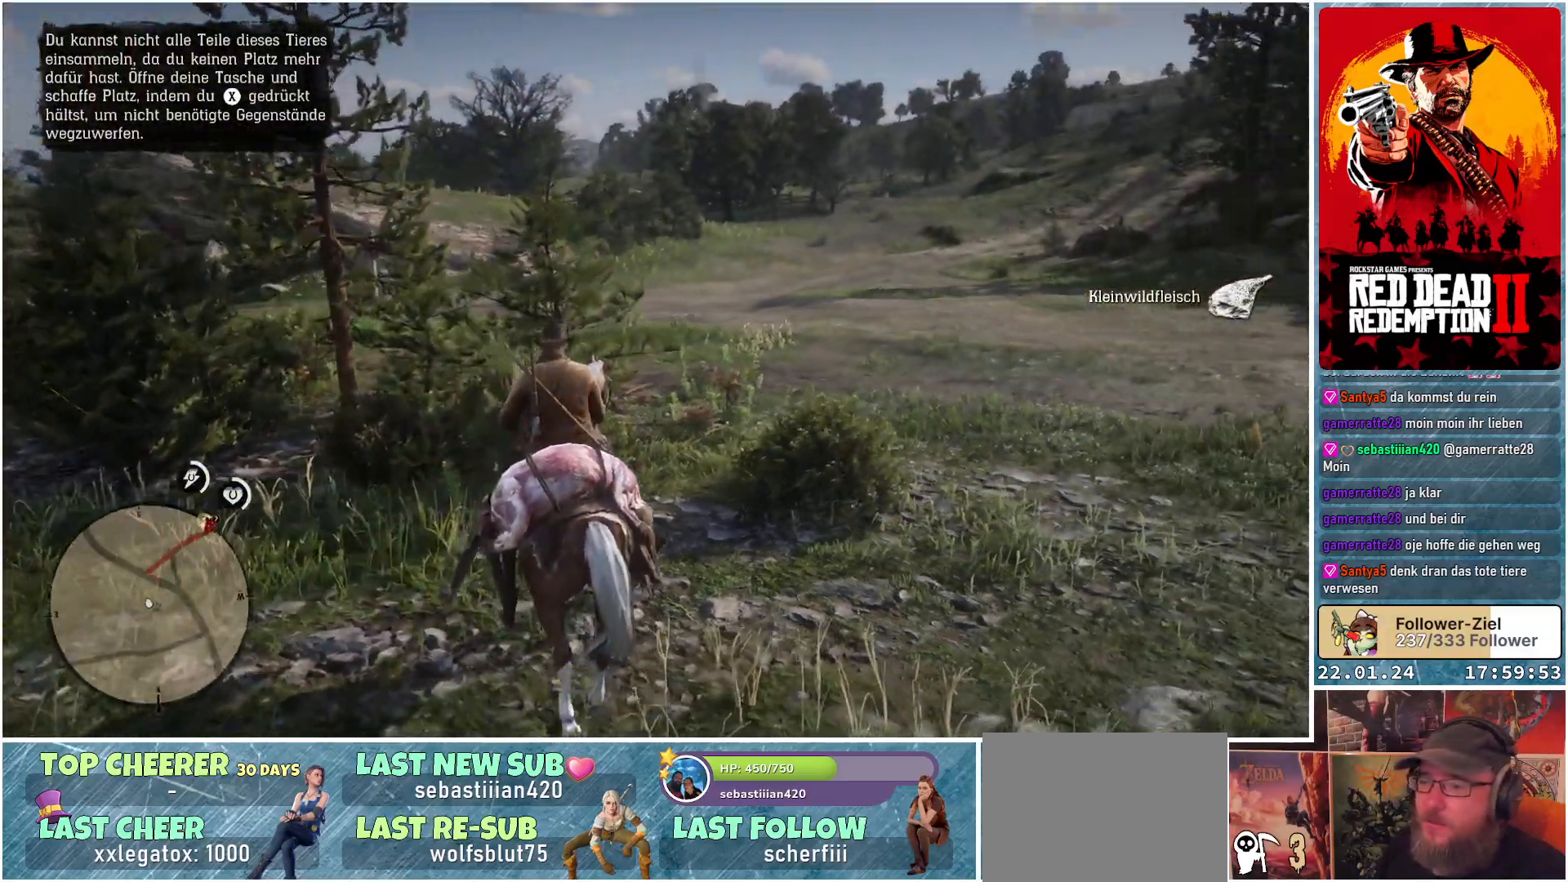
{"buttons": [], "left_stick": "up", "right_stick": "center", "events": [[16, "right_stick", "center"], [33, "left_stick", "up"], [217, "A", "down"], [250, "A", "up"], [400, "A", "down"], [467, "A", "up"]]}
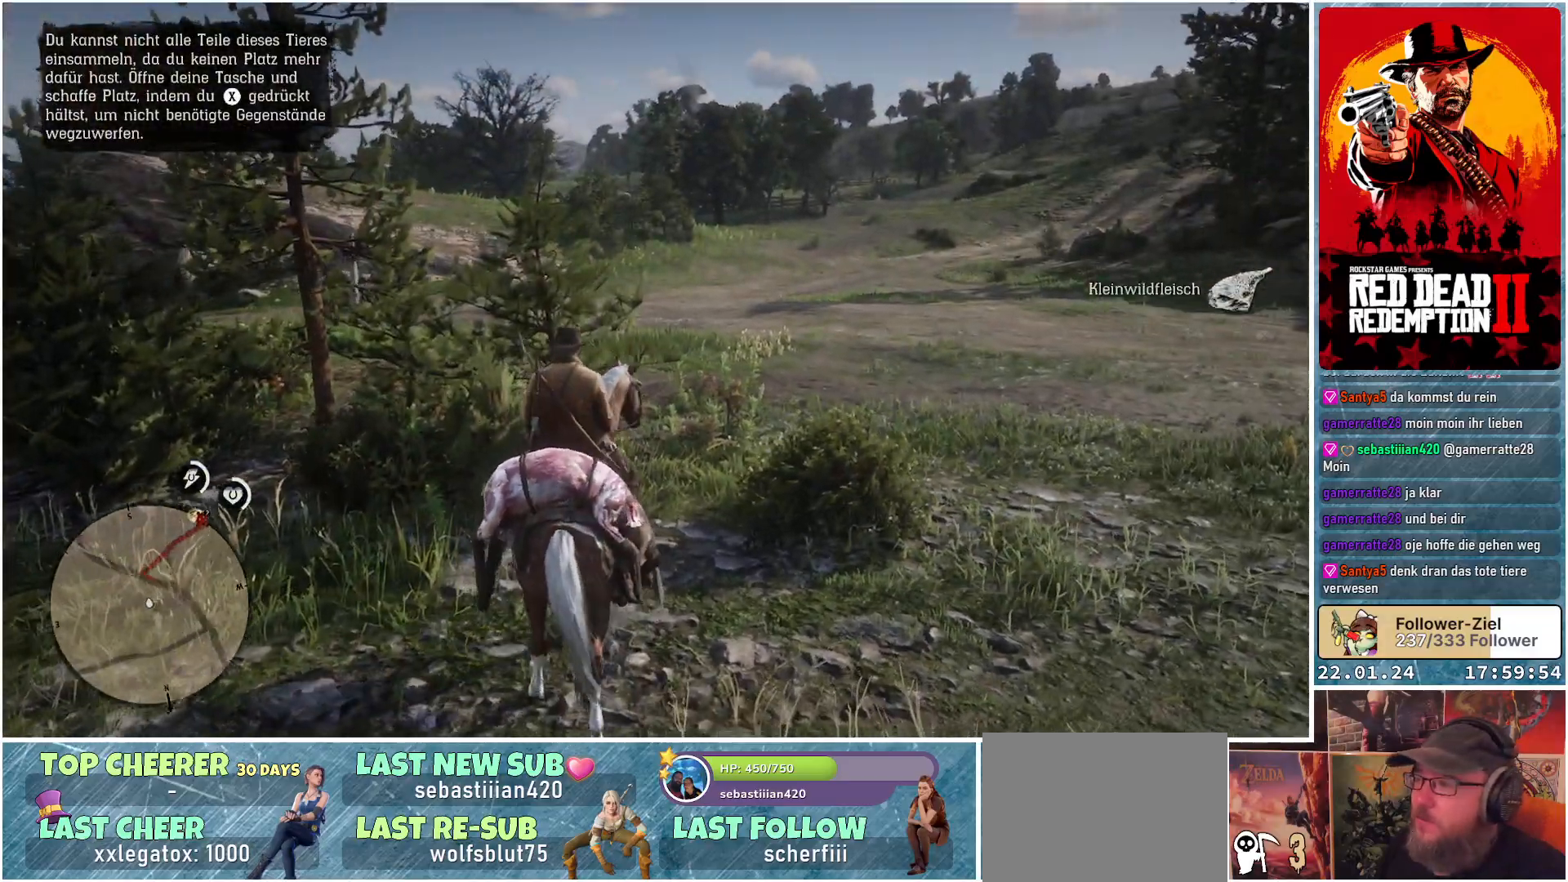
{"buttons": [], "left_stick": "up", "right_stick": "center", "events": [[84, "A", "down"], [100, "A", "up"], [217, "A", "down"], [284, "A", "up"], [367, "A", "down"], [451, "A", "up"]]}
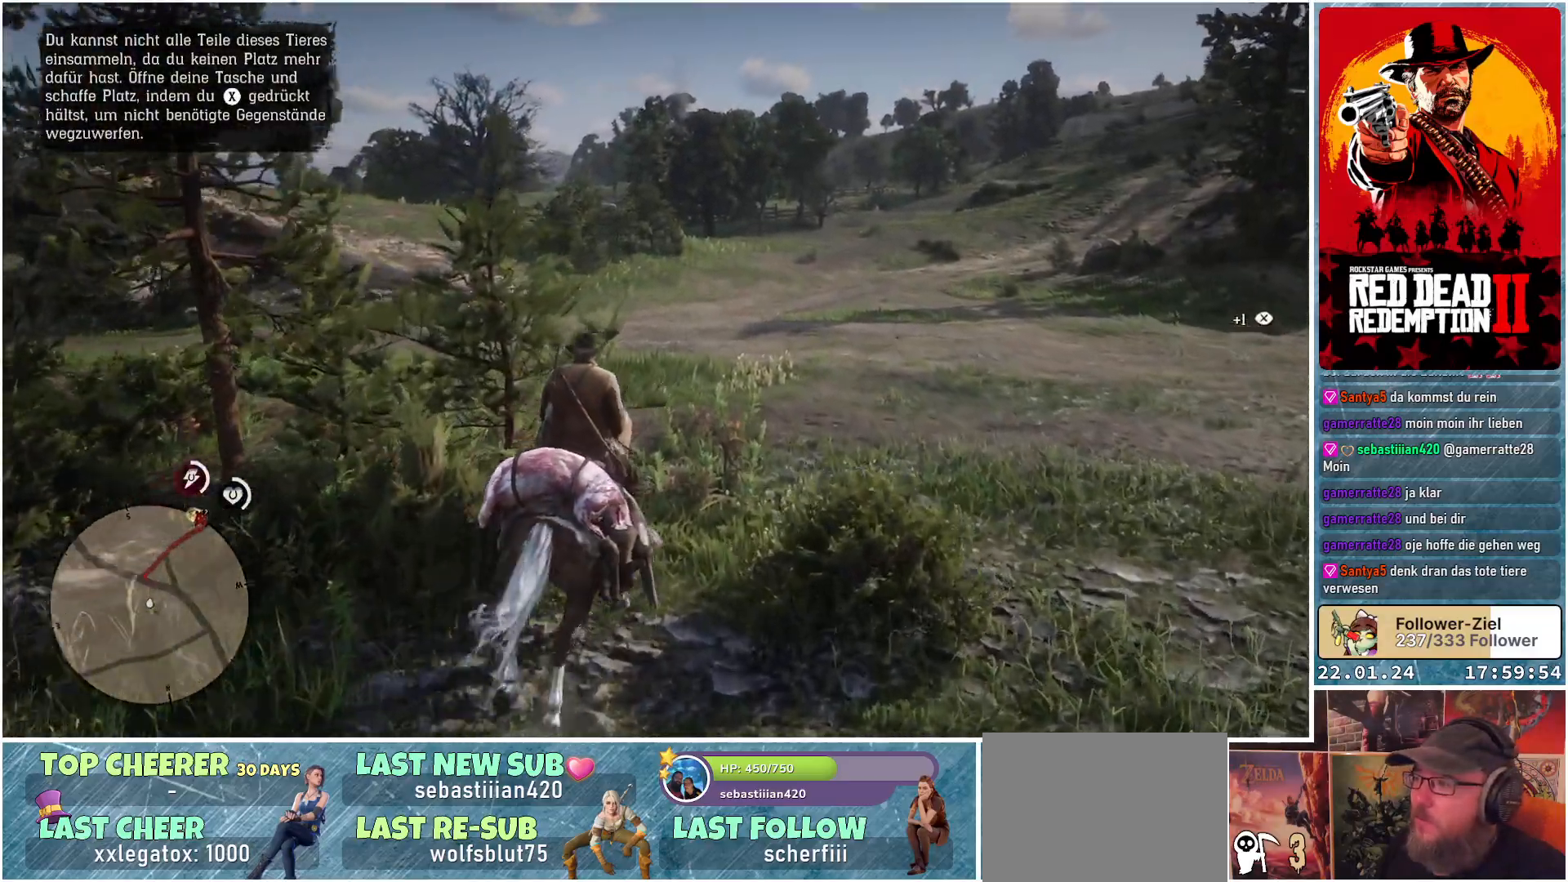
{"buttons": [], "left_stick": "up", "right_stick": "center", "events": []}
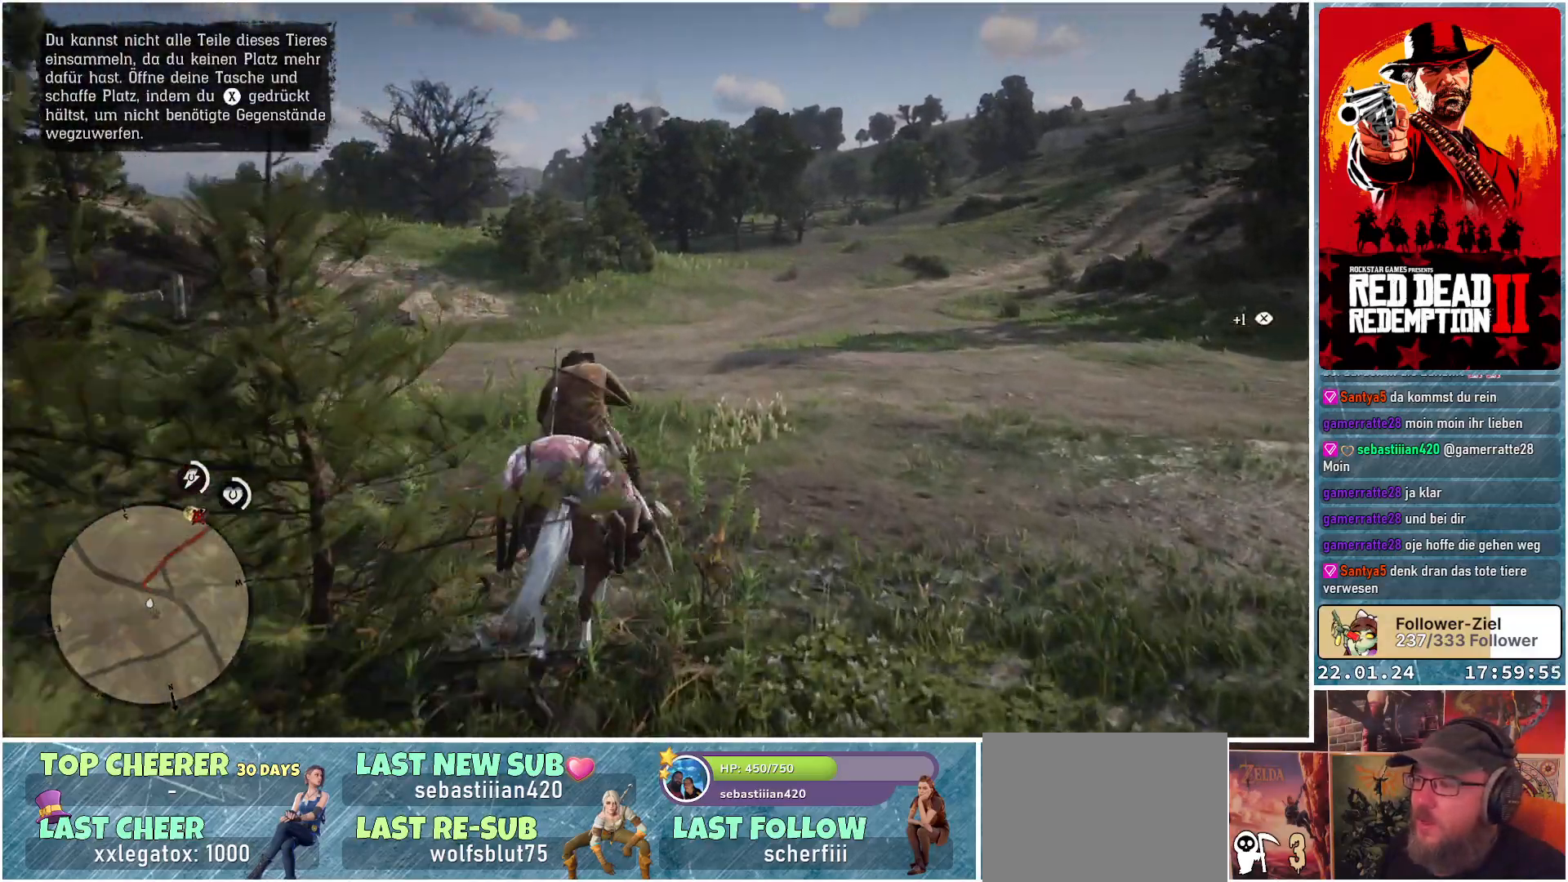
{"buttons": [], "left_stick": "up", "right_stick": "right", "events": [[484, "right_stick", "right"]]}
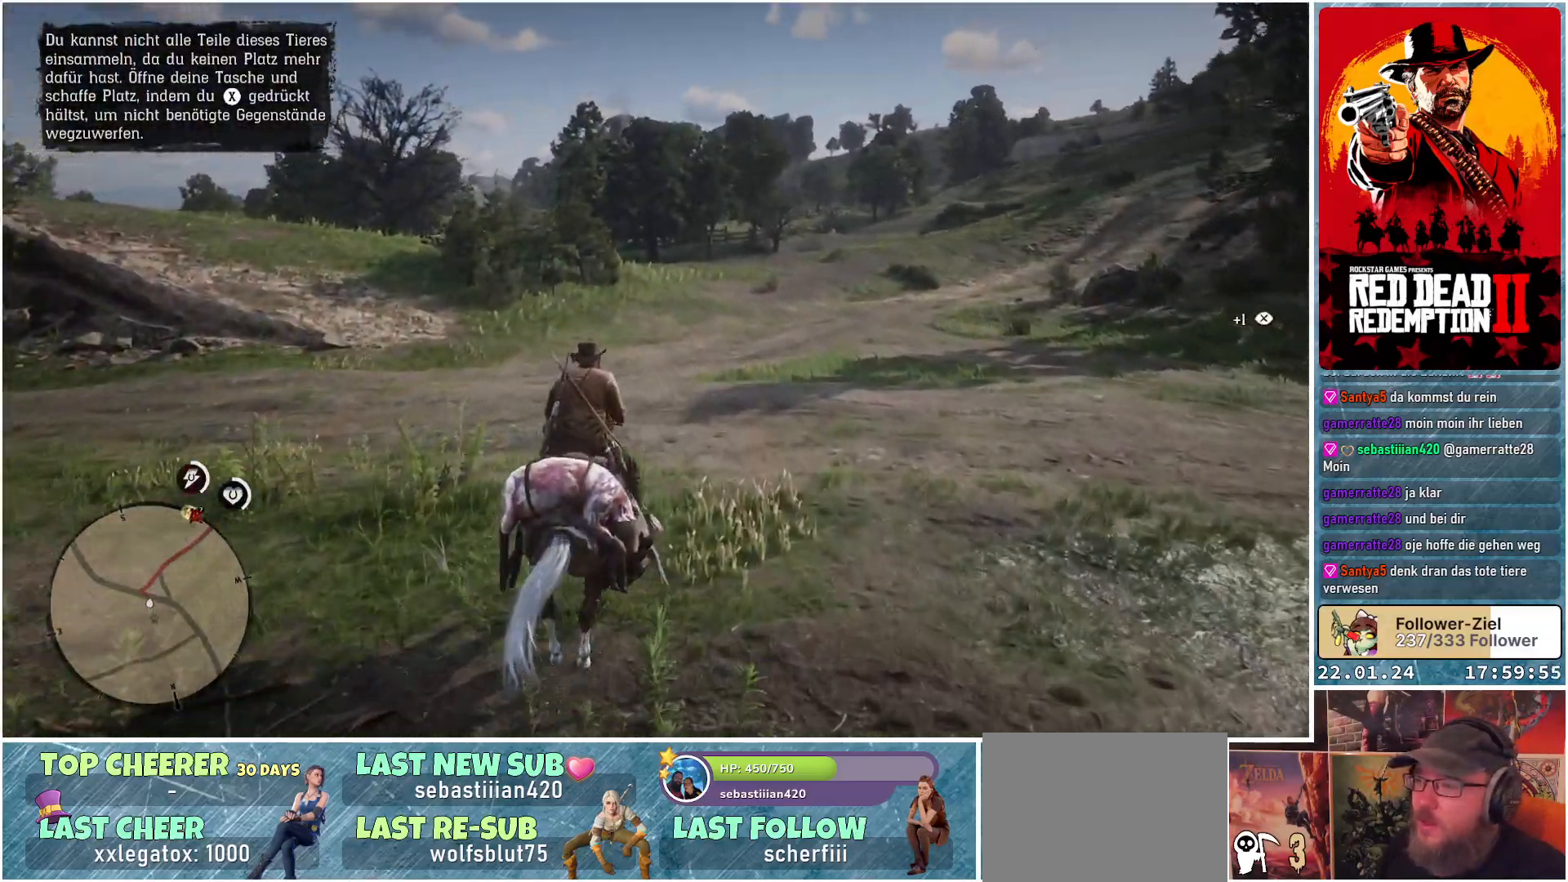
{"buttons": [], "left_stick": "up", "right_stick": "right", "events": []}
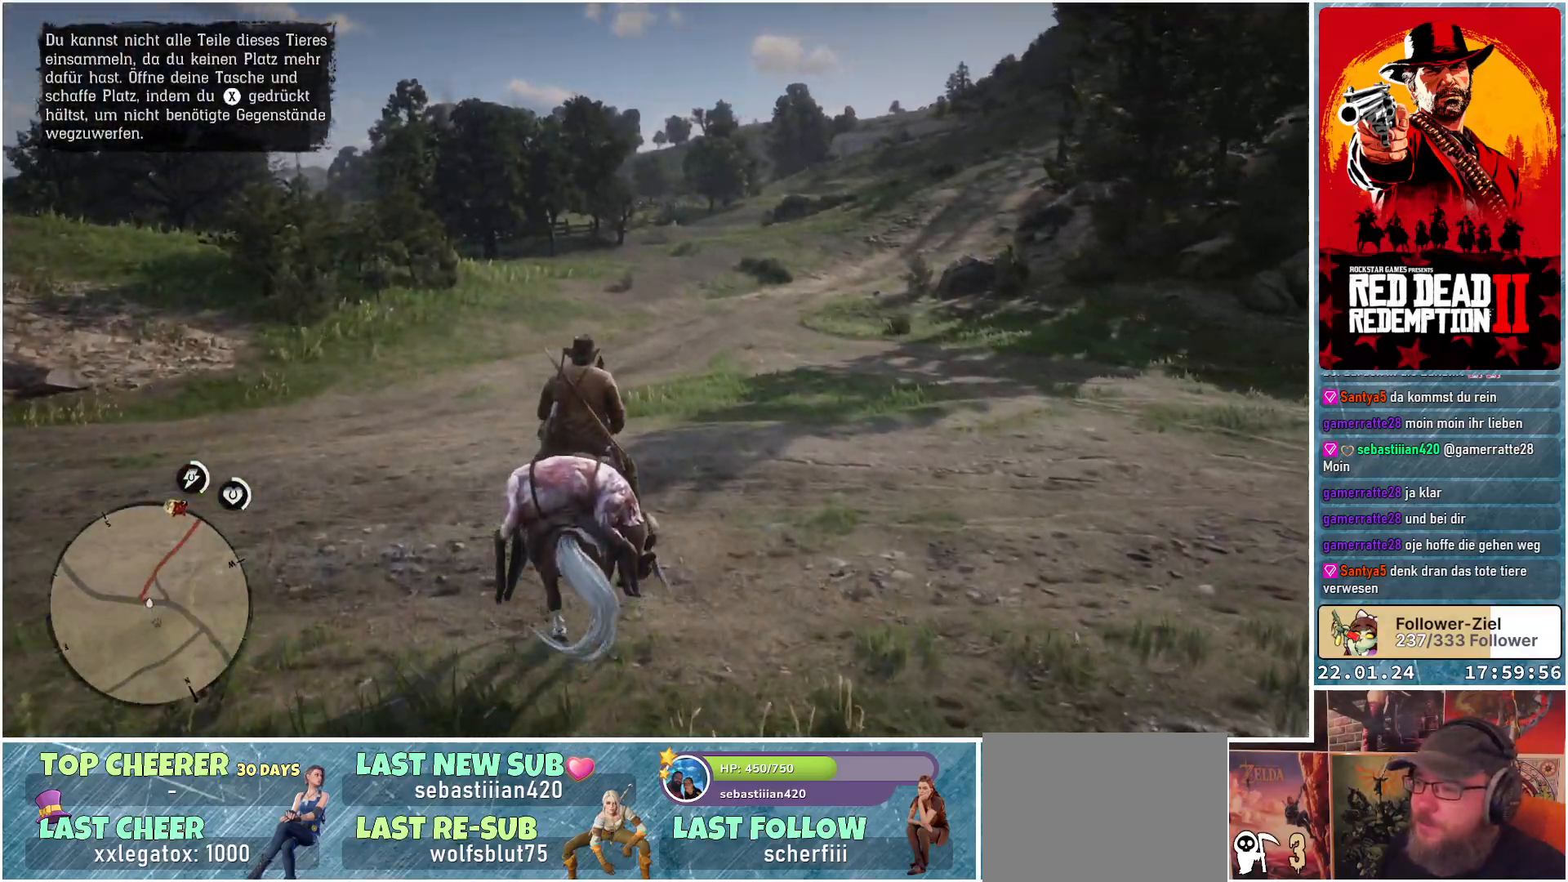
{"buttons": [], "left_stick": "up", "right_stick": "center", "events": [[301, "right_stick", "center"]]}
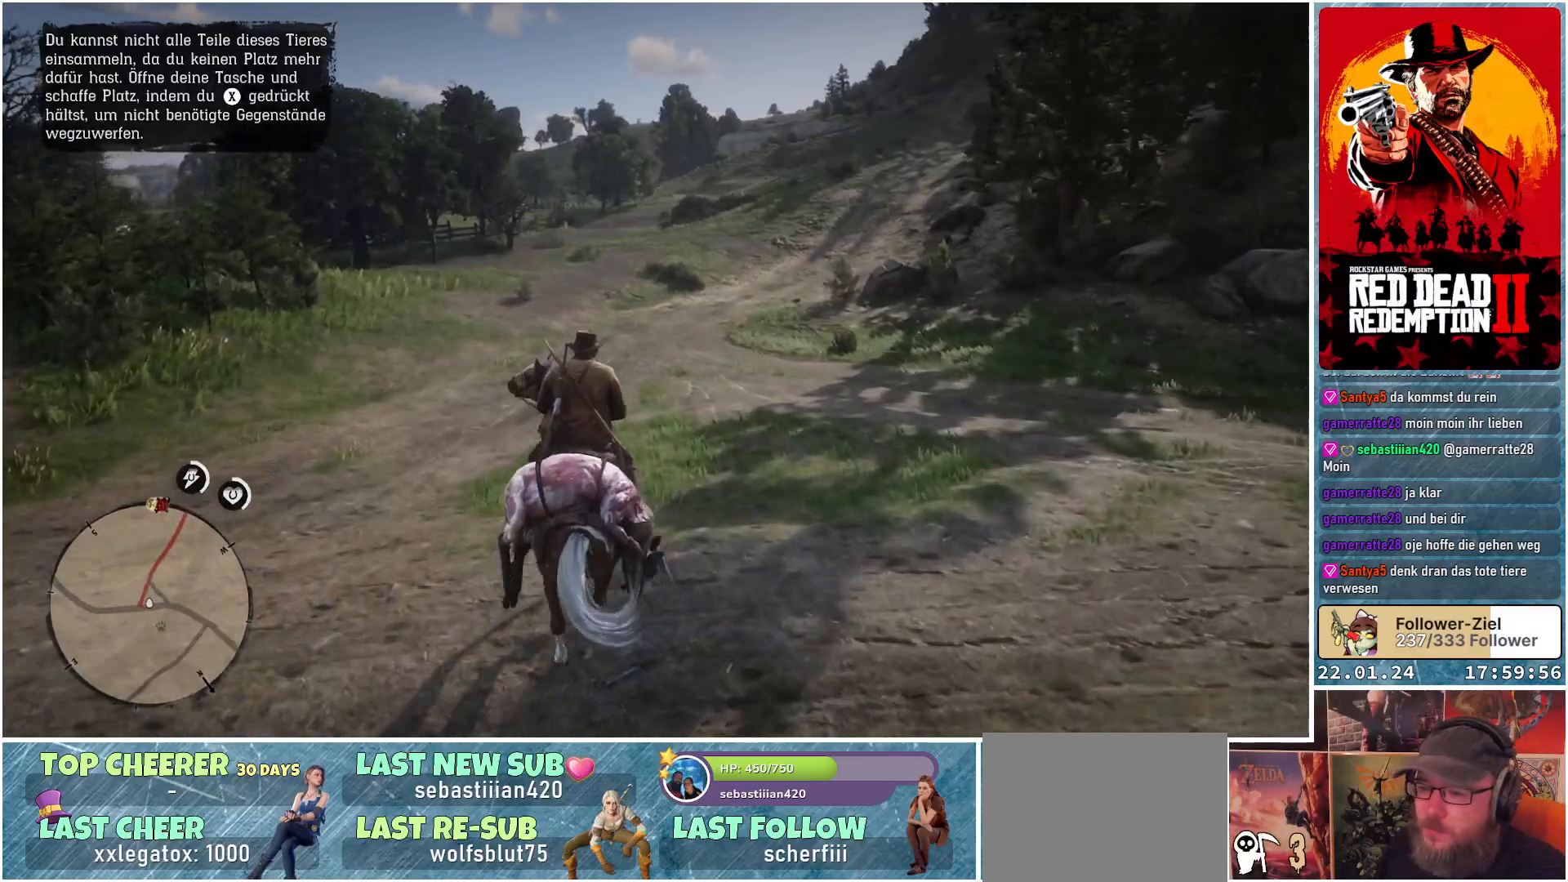
{"buttons": [], "left_stick": "up", "right_stick": "center", "events": [[184, "right_stick", "up-right"], [500, "right_stick", "center"]]}
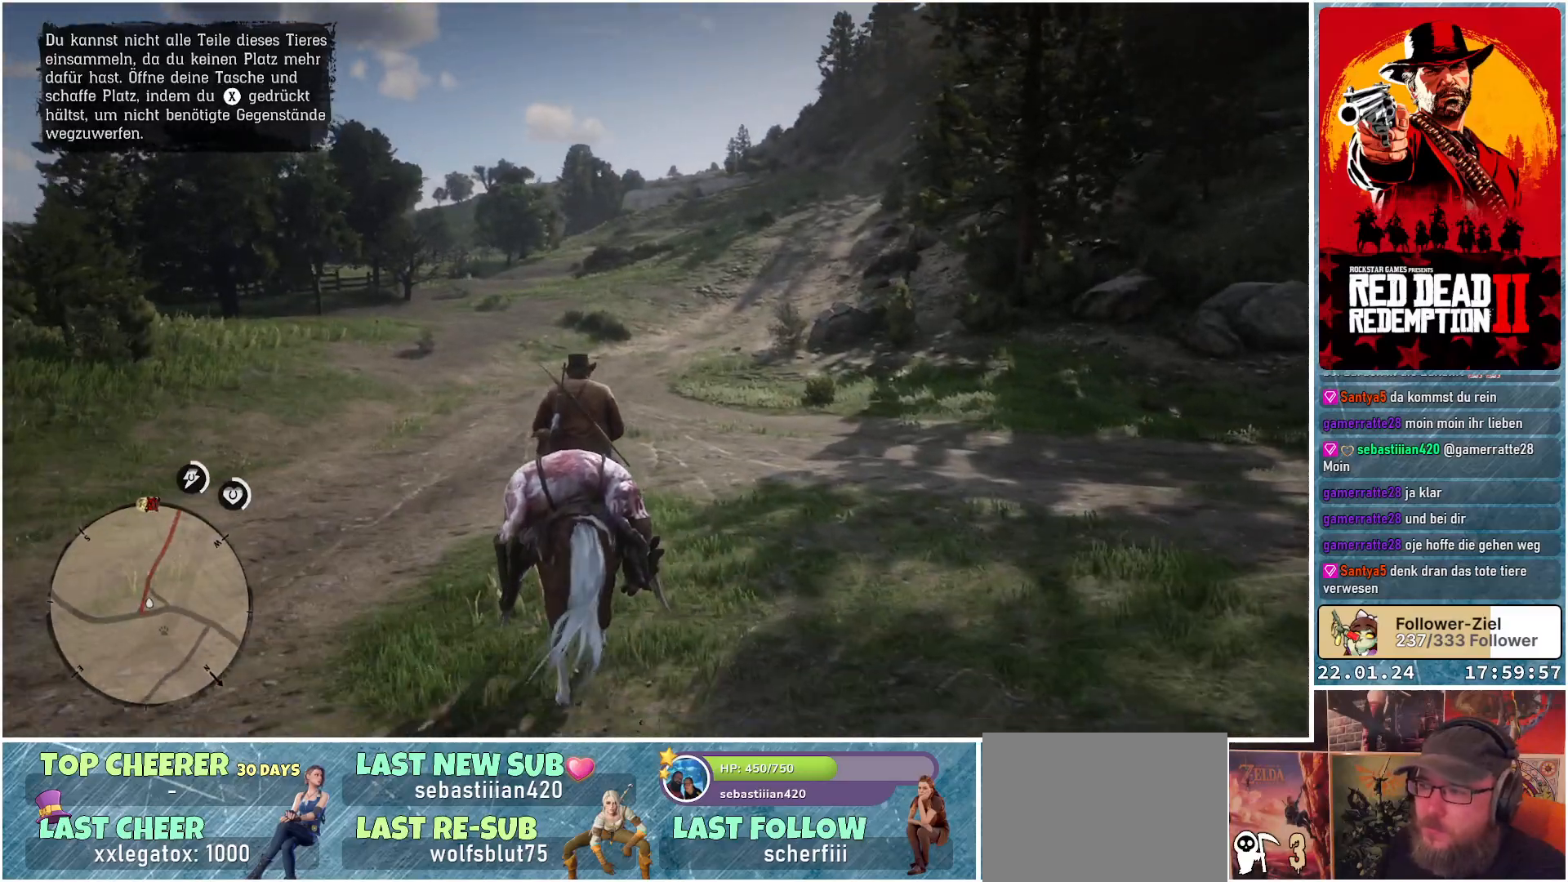
{"buttons": [], "left_stick": "up", "right_stick": "center", "events": []}
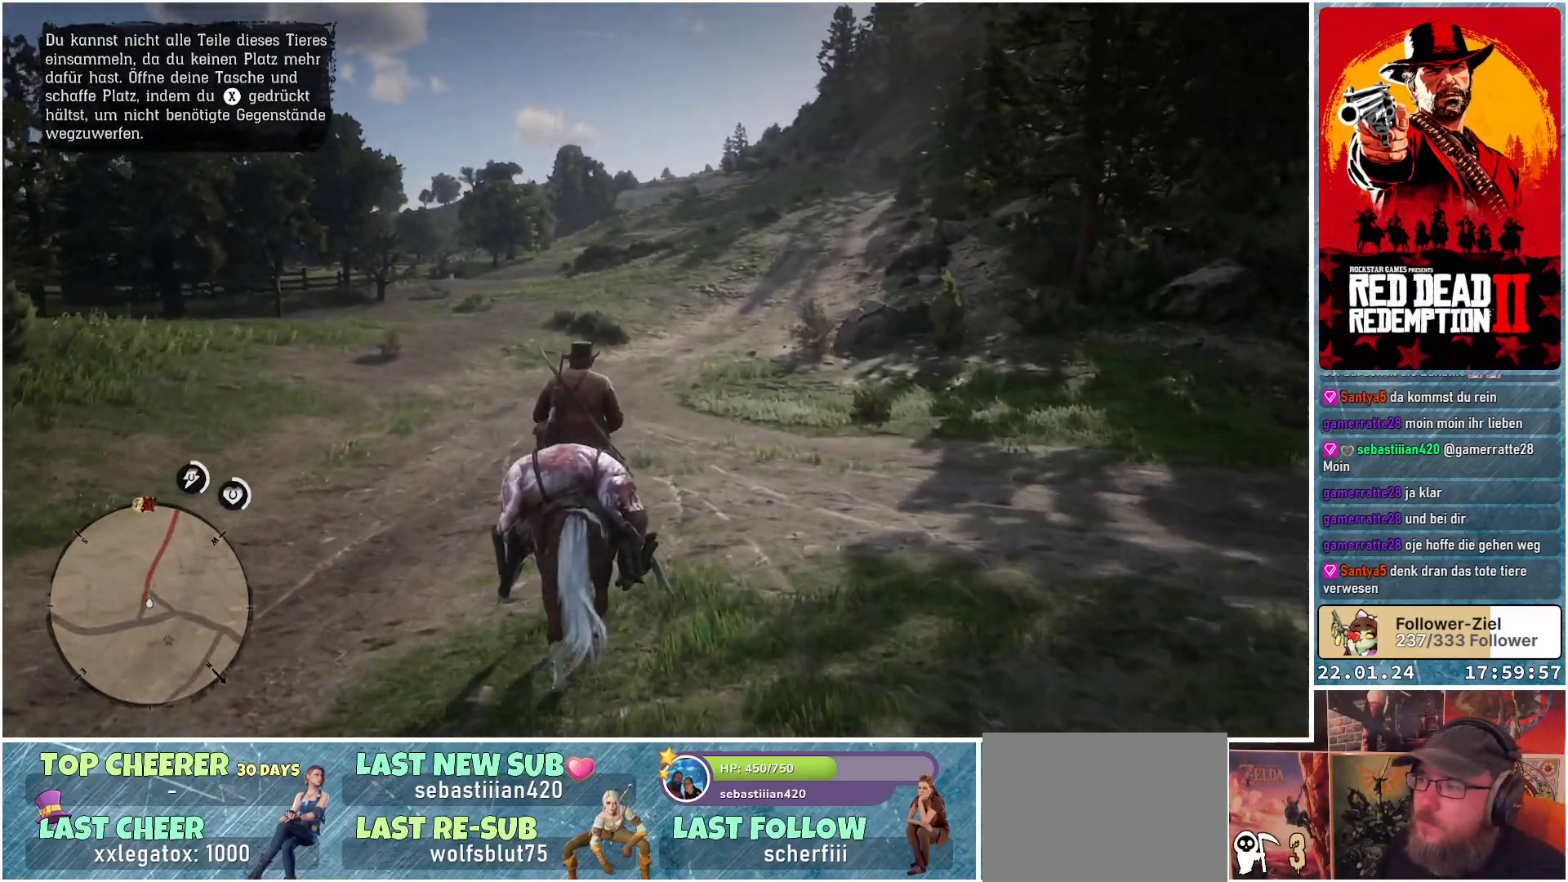
{"buttons": [], "left_stick": "up", "right_stick": "center", "events": [[33, "A", "down"], [100, "A", "up"], [217, "A", "down"], [284, "A", "up"], [384, "A", "down"], [434, "A", "up"]]}
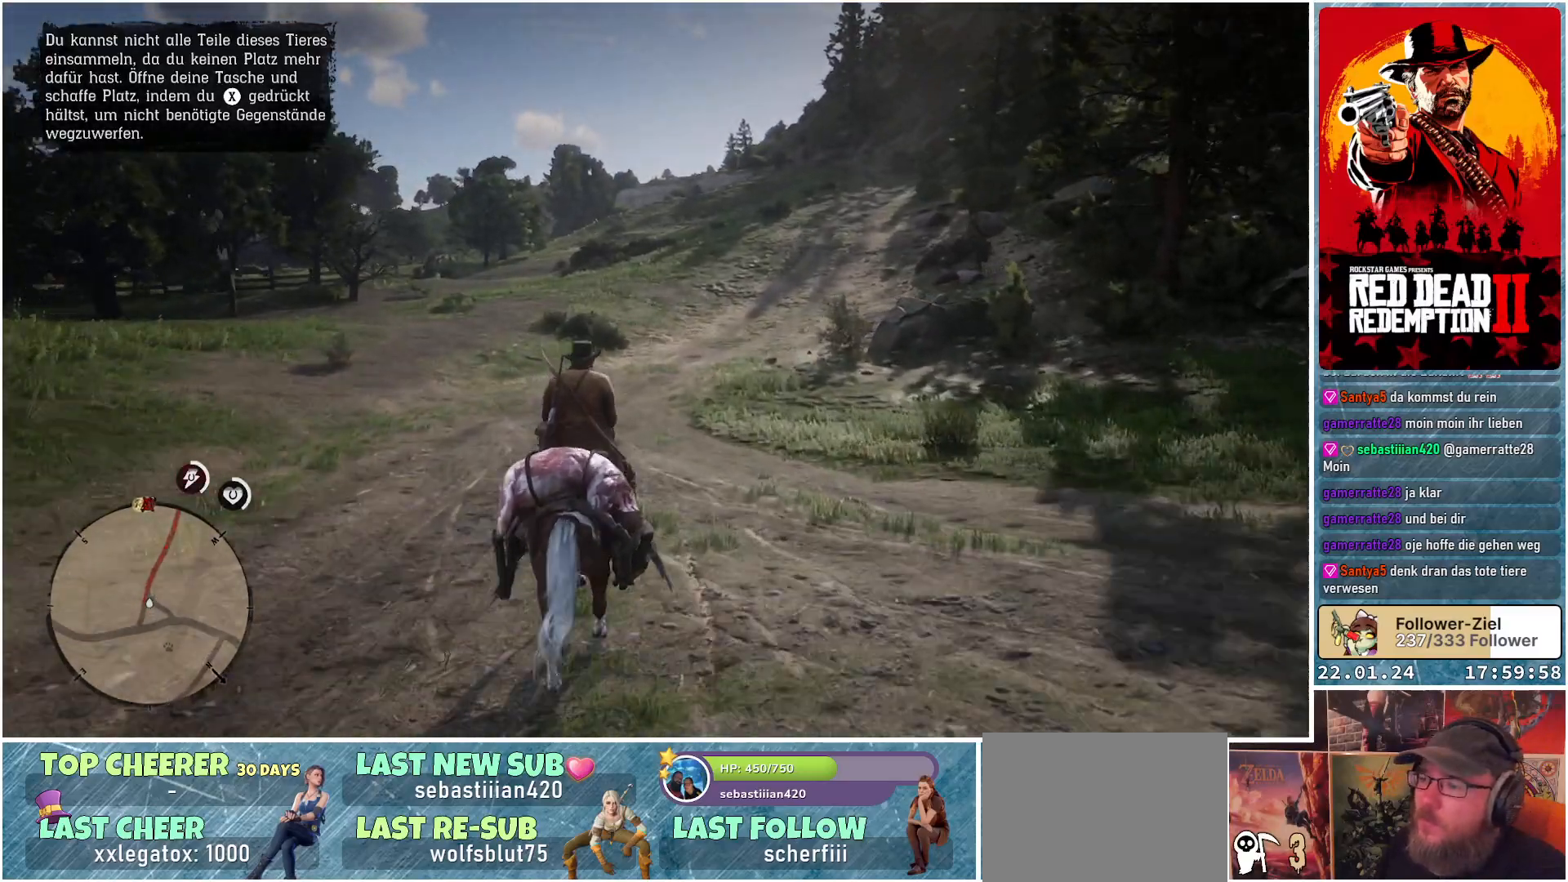
{"buttons": [], "left_stick": "up", "right_stick": "center", "events": [[51, "A", "down"], [101, "A", "up"], [201, "A", "down"], [267, "A", "up"]]}
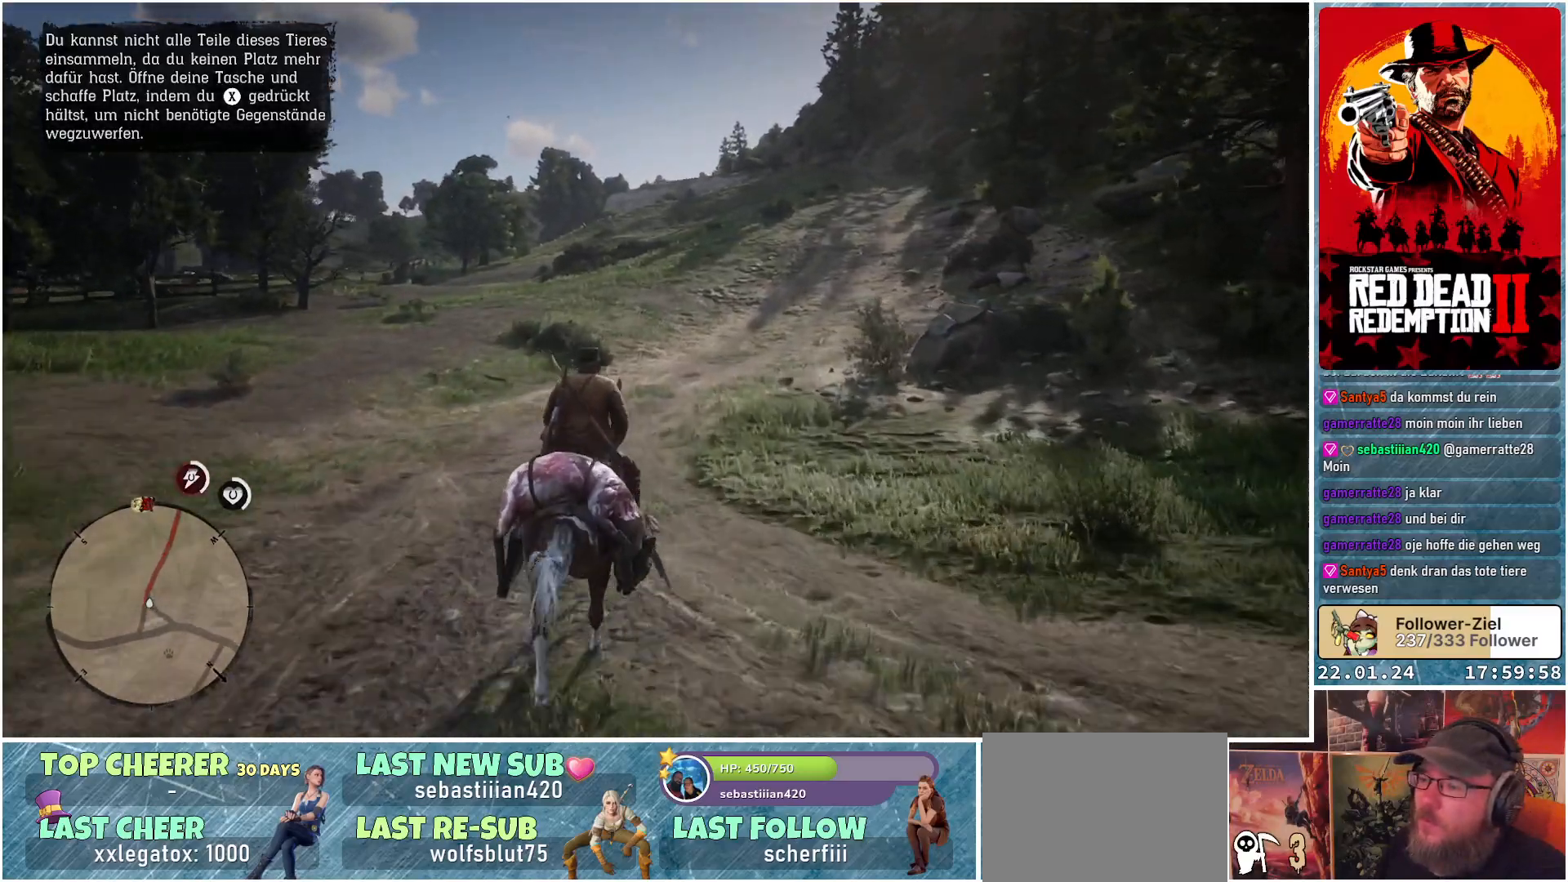
{"buttons": [], "left_stick": "up", "right_stick": "center", "events": [[250, "right_stick", "up-right"], [417, "right_stick", "center"]]}
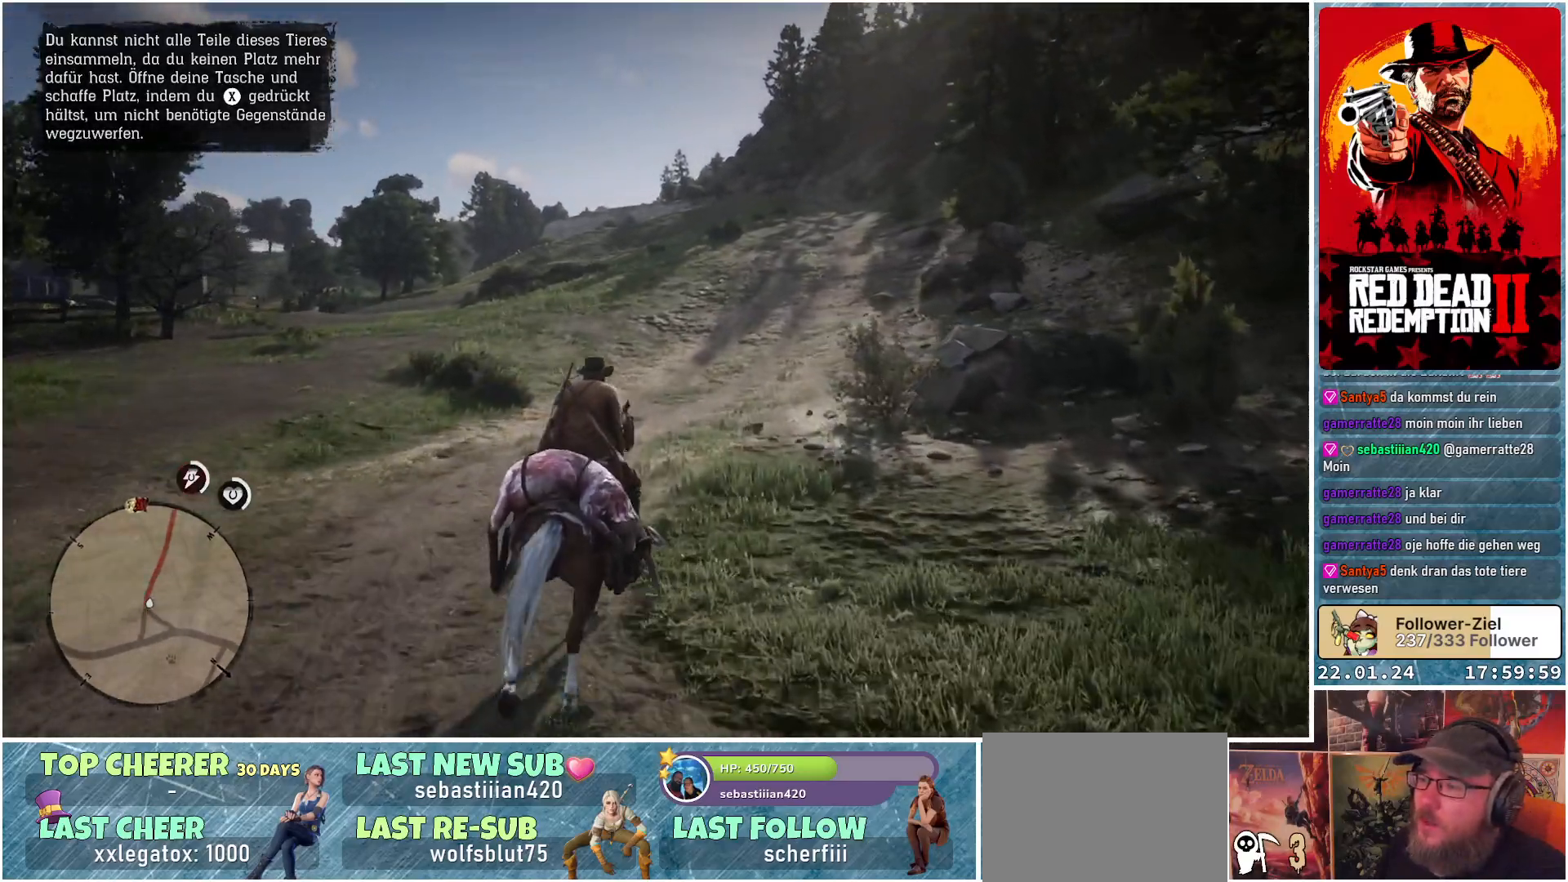
{"buttons": [], "left_stick": "up", "right_stick": "center", "events": []}
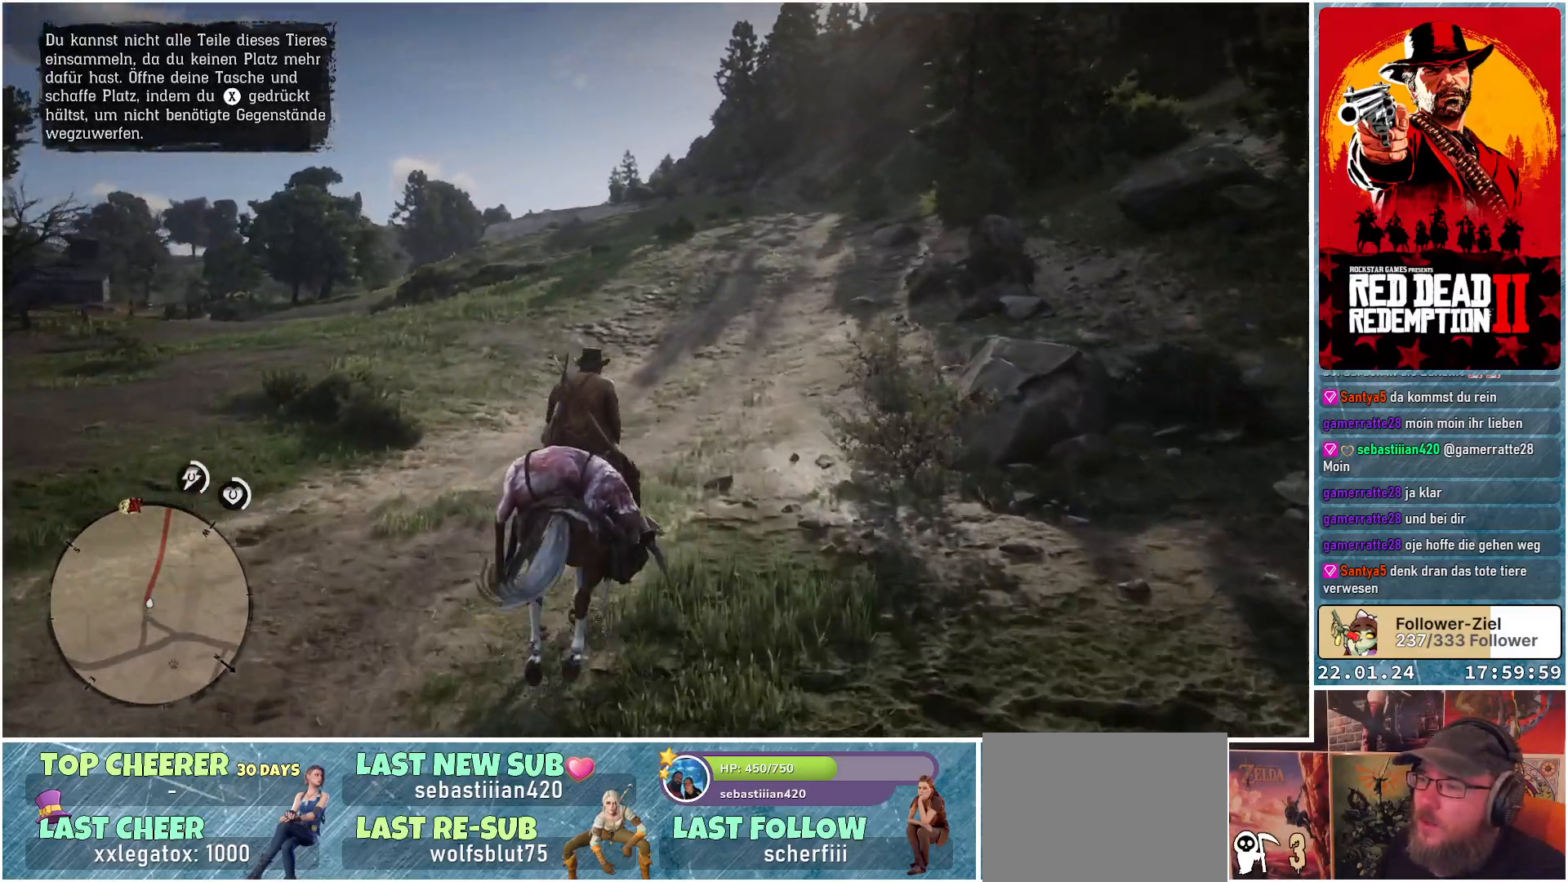
{"buttons": [], "left_stick": "up", "right_stick": "center", "events": []}
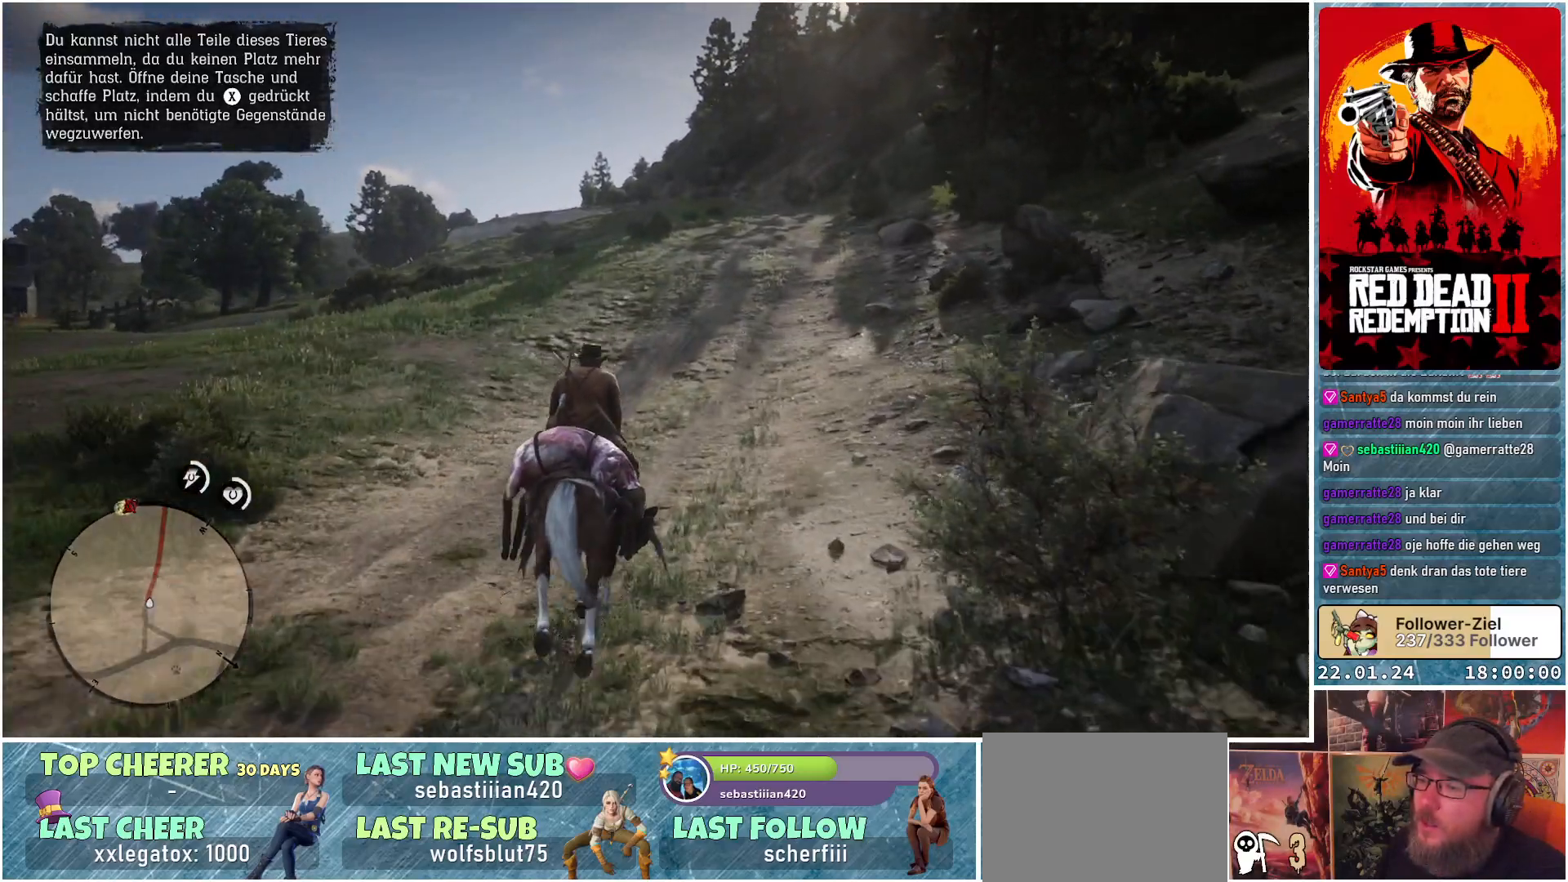
{"buttons": [], "left_stick": "up", "right_stick": "center", "events": []}
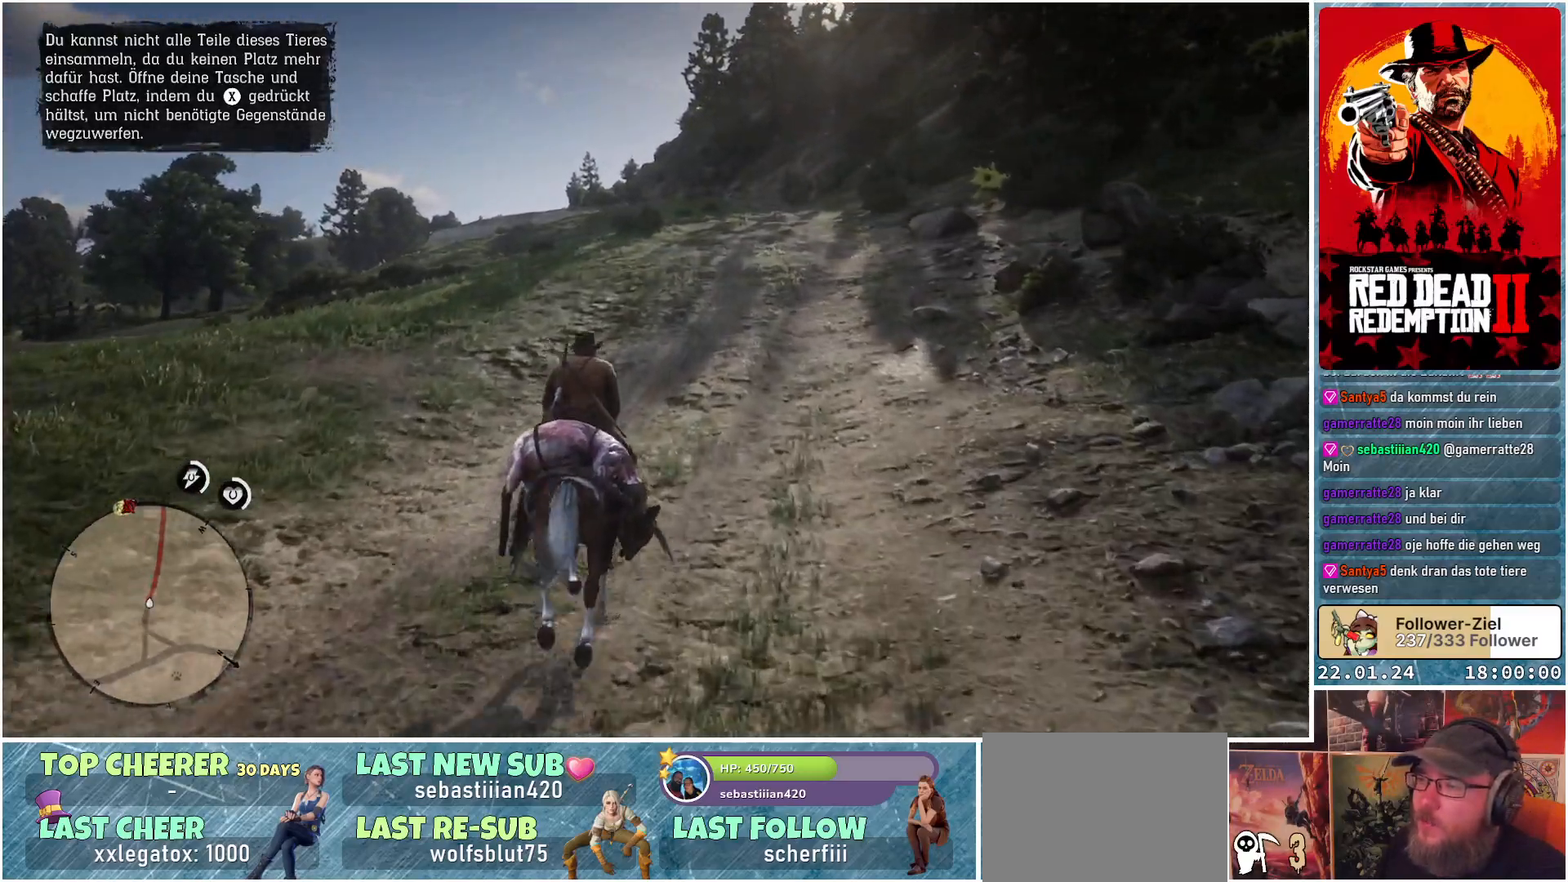
{"buttons": [], "left_stick": "up", "right_stick": "center", "events": [[200, "A", "down"], [267, "A", "up"], [417, "A", "down"], [467, "A", "up"]]}
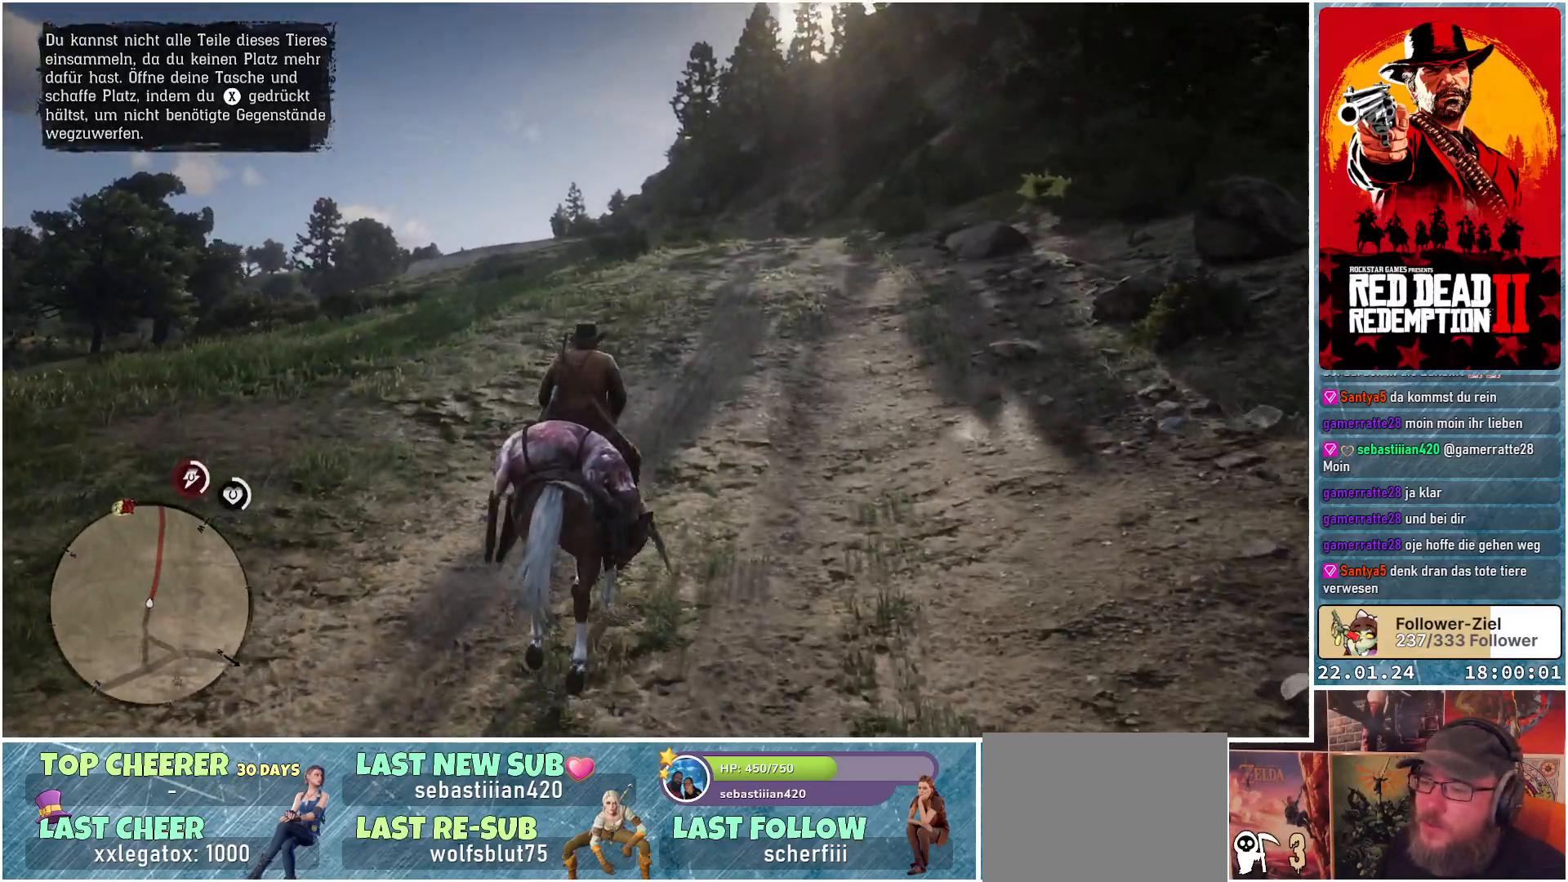
{"buttons": [], "left_stick": "up", "right_stick": "center", "events": [[84, "A", "down"], [134, "A", "up"], [217, "A", "down"], [284, "A", "up"], [418, "A", "down"], [434, "A", "up"]]}
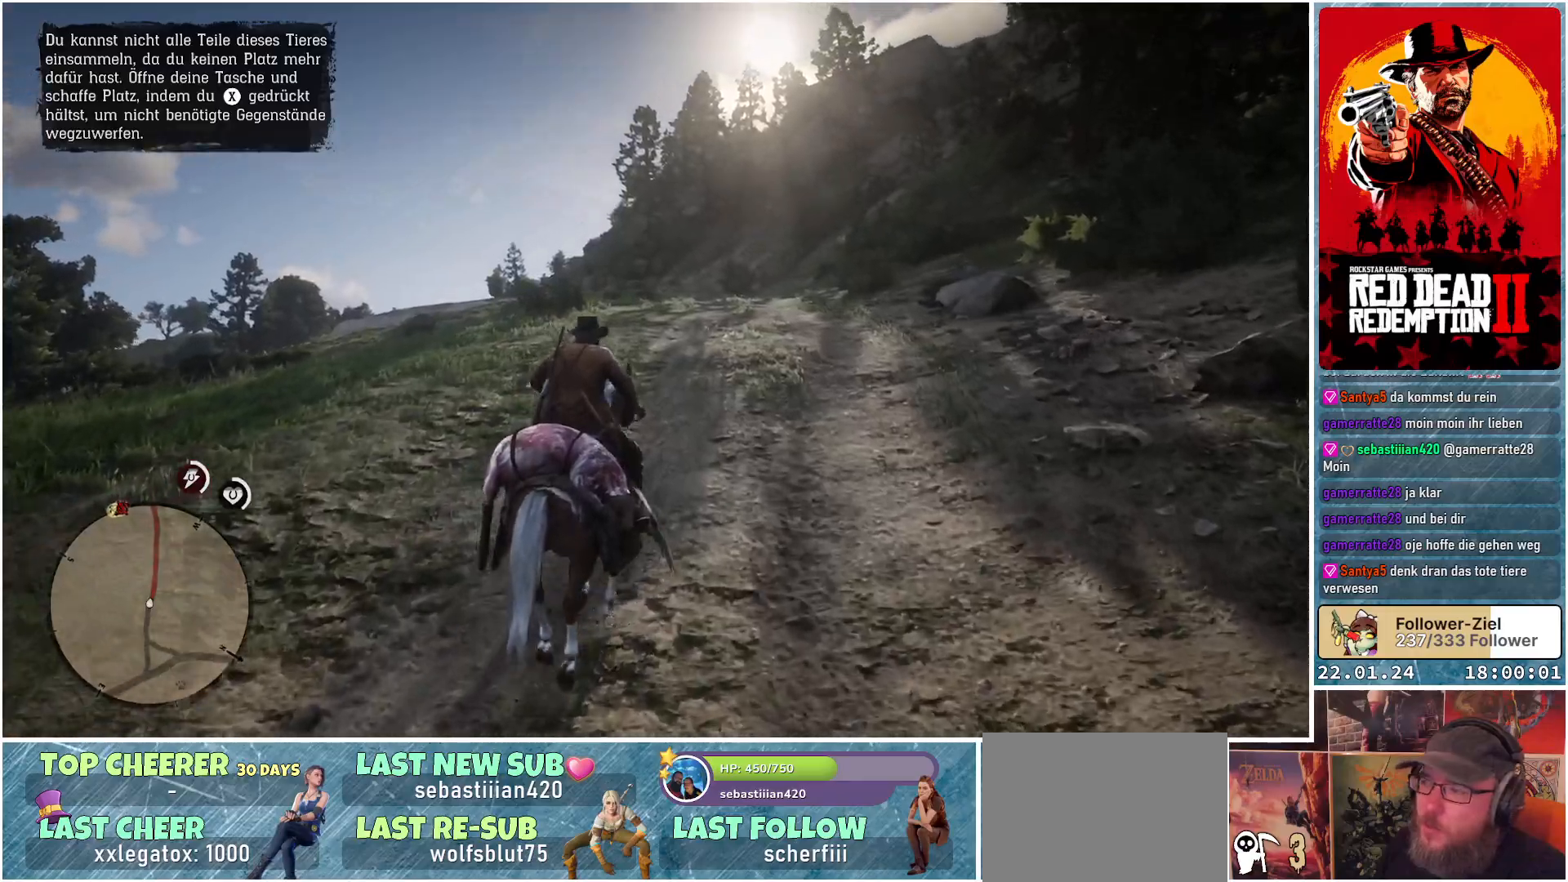
{"buttons": ["A"], "left_stick": "up", "right_stick": "center", "events": [[17, "A", "down"], [100, "A", "up"], [200, "A", "down"], [234, "A", "up"], [317, "A", "down"], [384, "A", "up"], [467, "A", "down"]]}
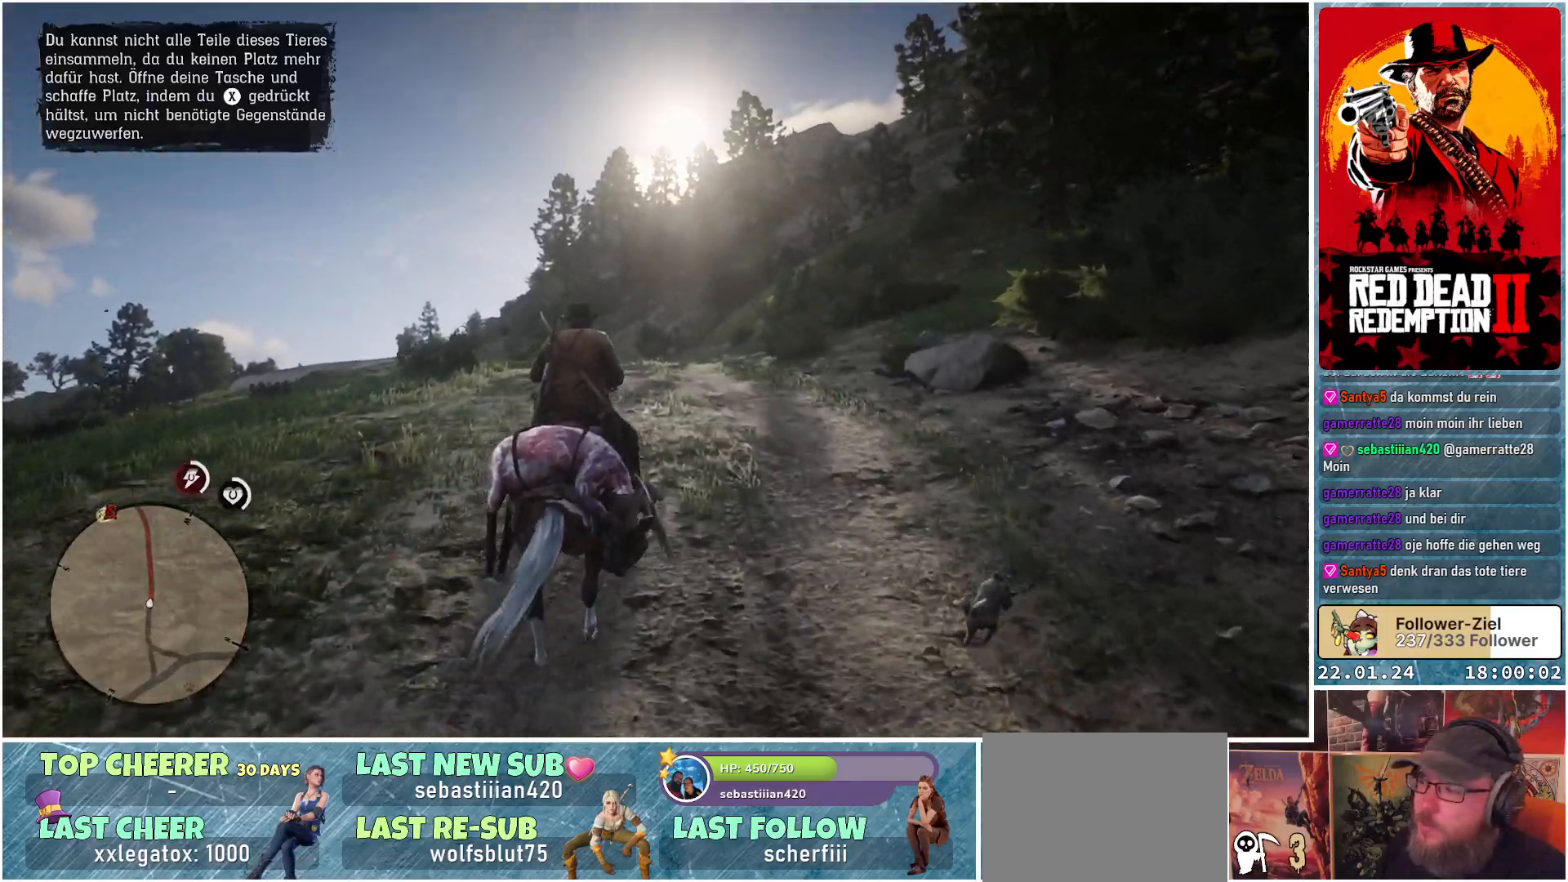
{"buttons": [], "left_stick": "up", "right_stick": "center", "events": [[34, "A", "up"], [117, "A", "down"], [151, "A", "up"], [251, "A", "down"], [301, "A", "up"], [384, "A", "down"], [434, "A", "up"]]}
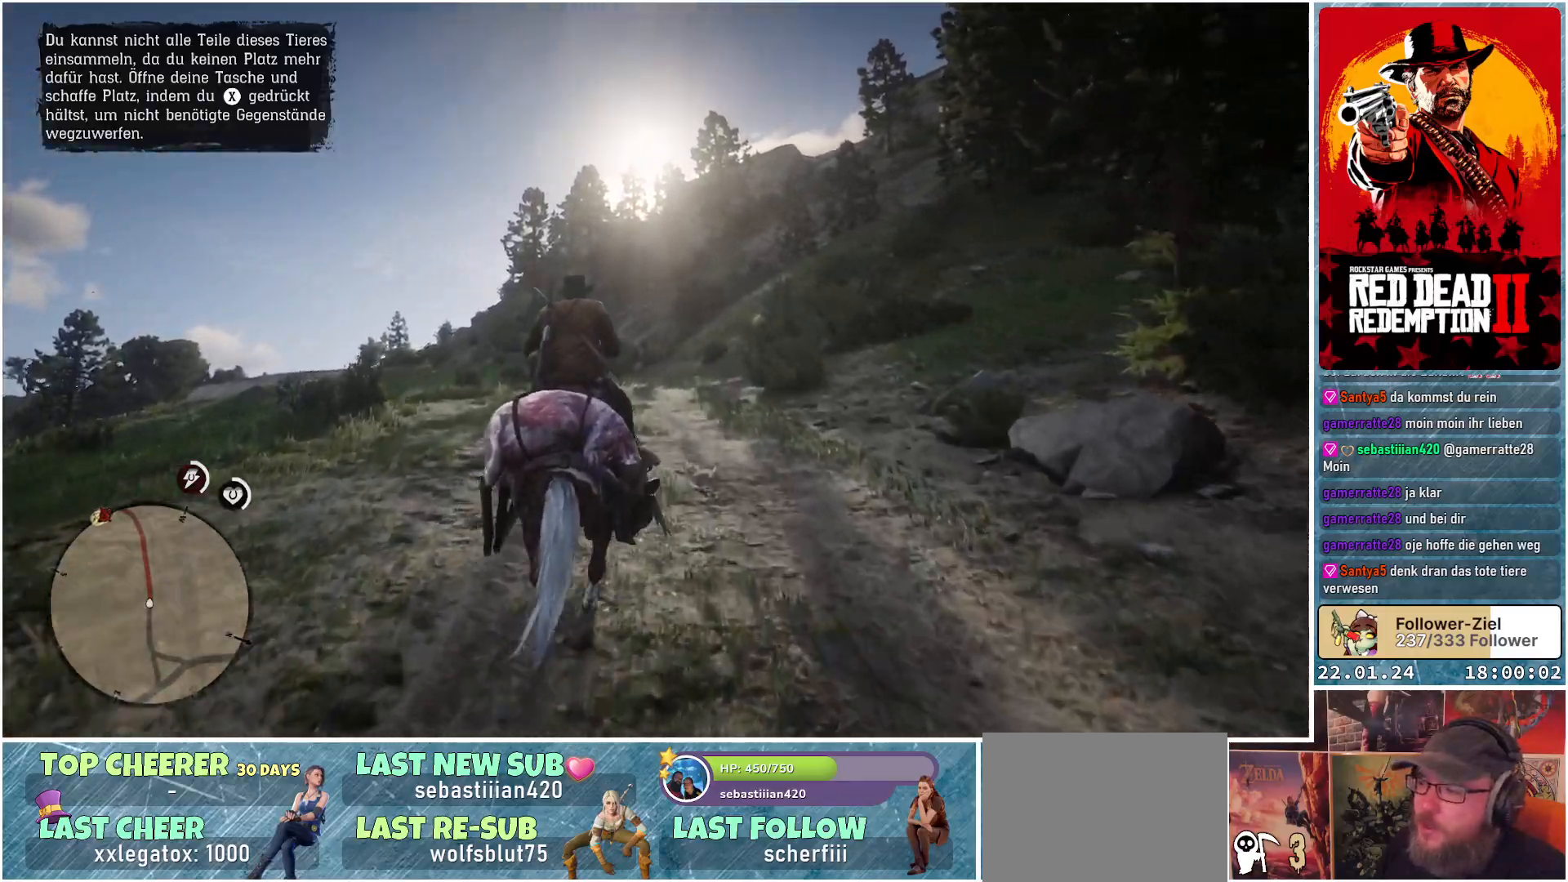
{"buttons": [], "left_stick": "up", "right_stick": "down-left", "events": [[300, "right_stick", "down-left"]]}
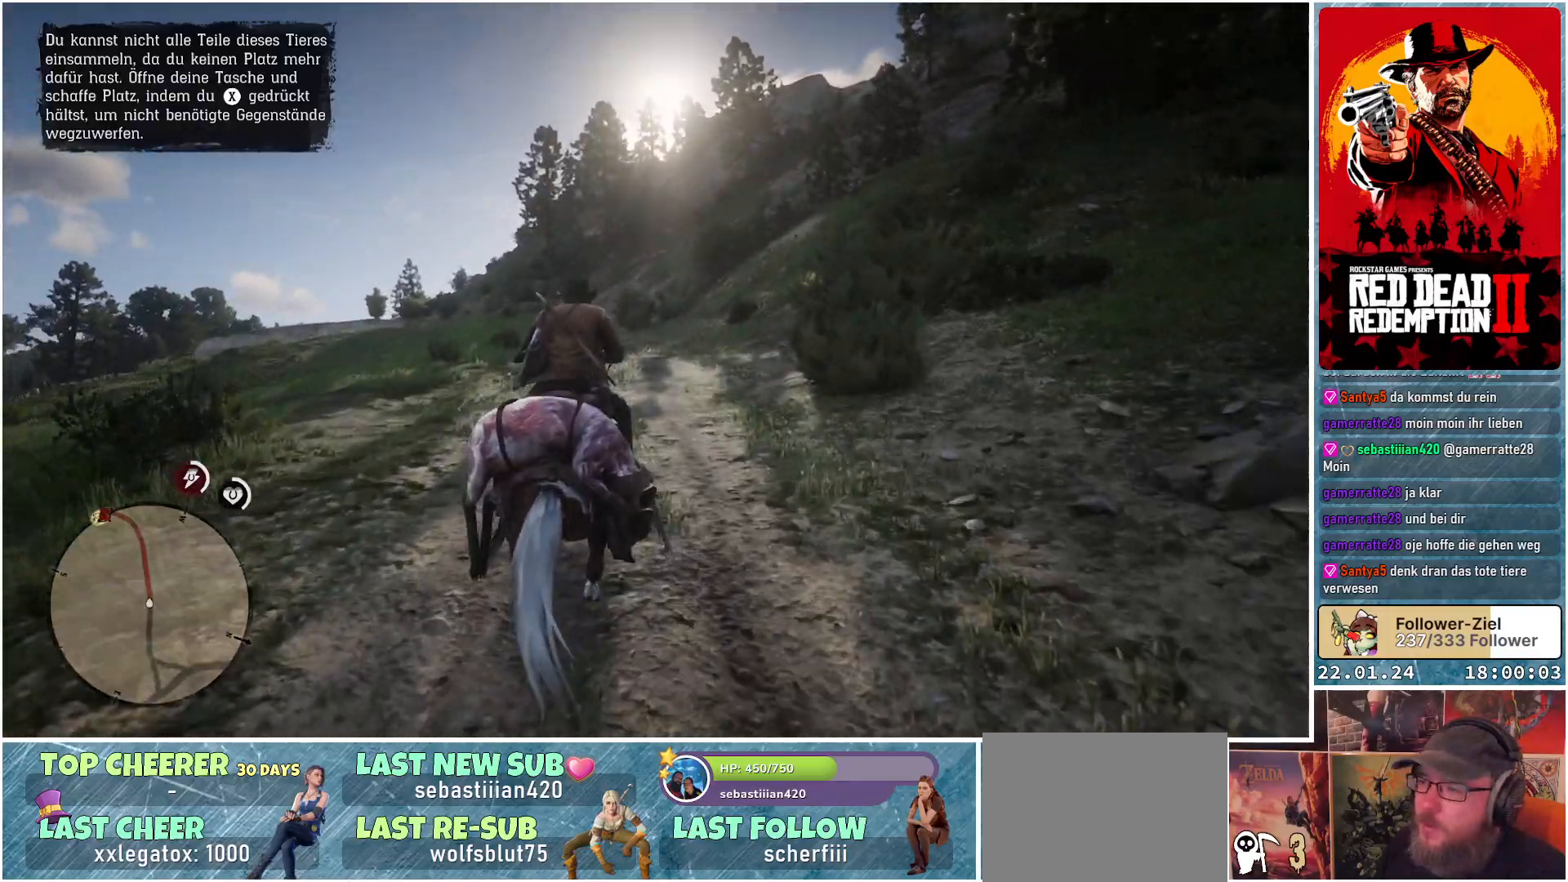
{"buttons": [], "left_stick": "left", "right_stick": "left", "events": [[51, "right_stick", "left"], [134, "left_stick", "up-left"], [351, "left_stick", "left"]]}
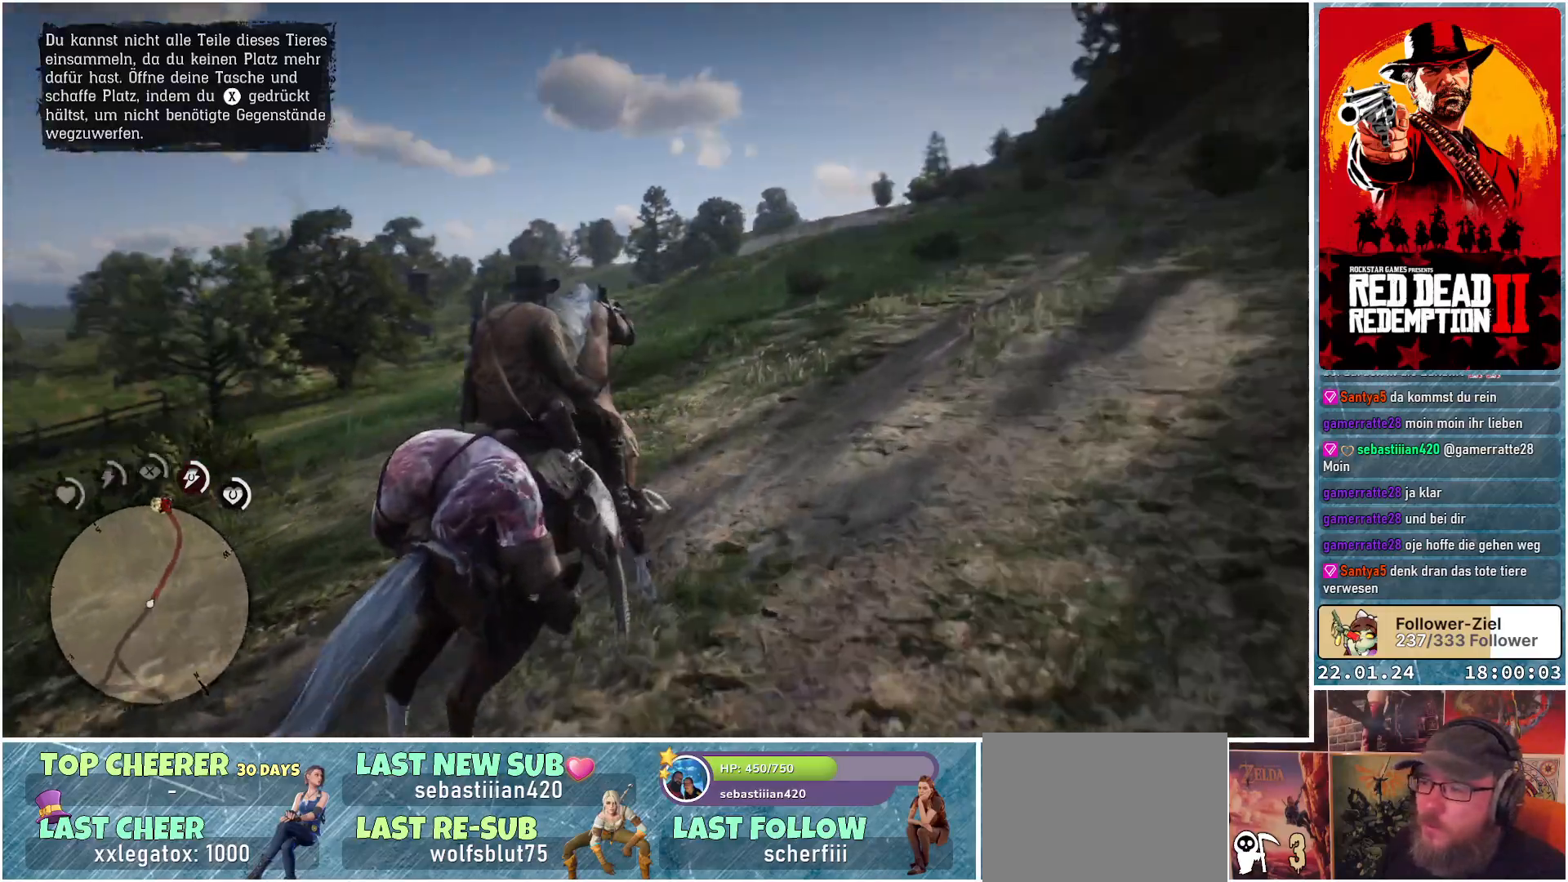
{"buttons": [], "left_stick": "up-left", "right_stick": "left", "events": [[200, "left_stick", "up-left"]]}
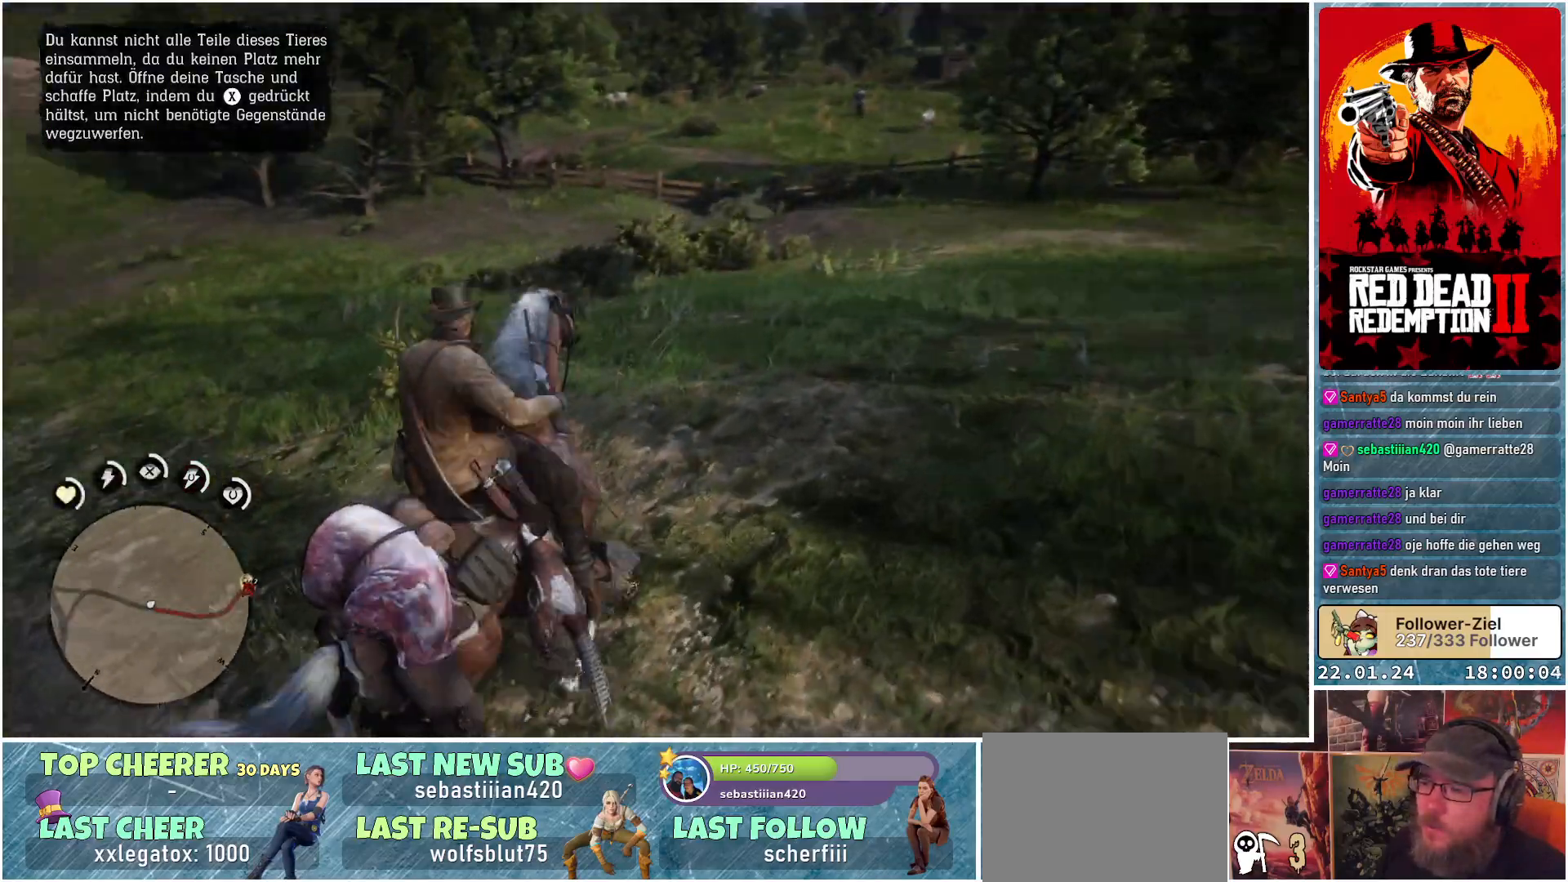
{"buttons": [], "left_stick": "up", "right_stick": "center", "events": [[84, "left_stick", "up"], [151, "right_stick", "up-left"], [384, "right_stick", "center"]]}
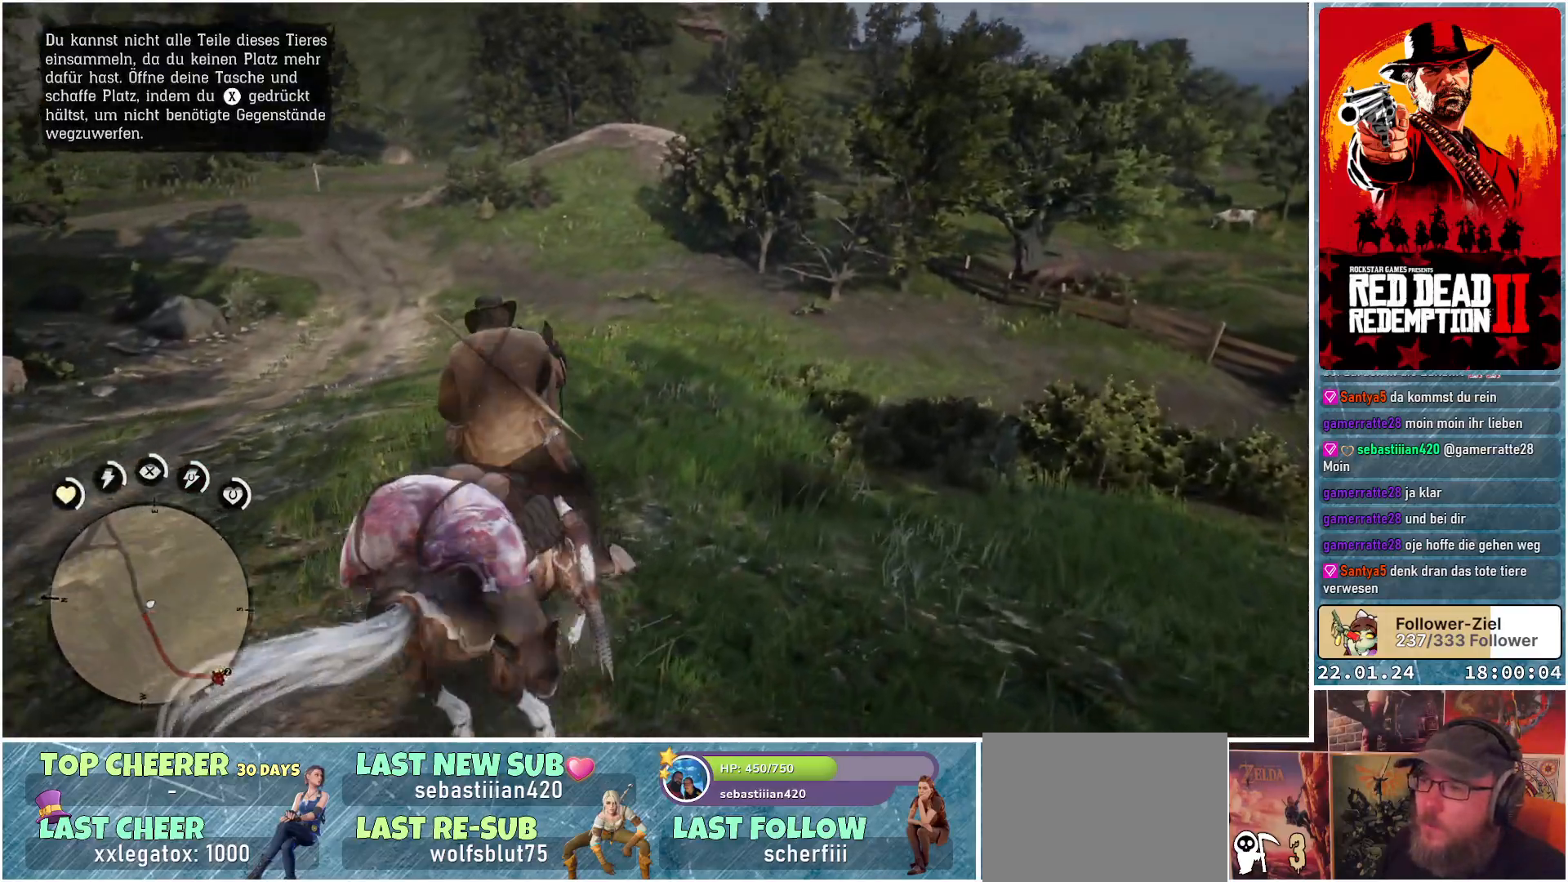
{"buttons": ["L1"], "left_stick": "up", "right_stick": "center", "events": [[367, "L1", "down"]]}
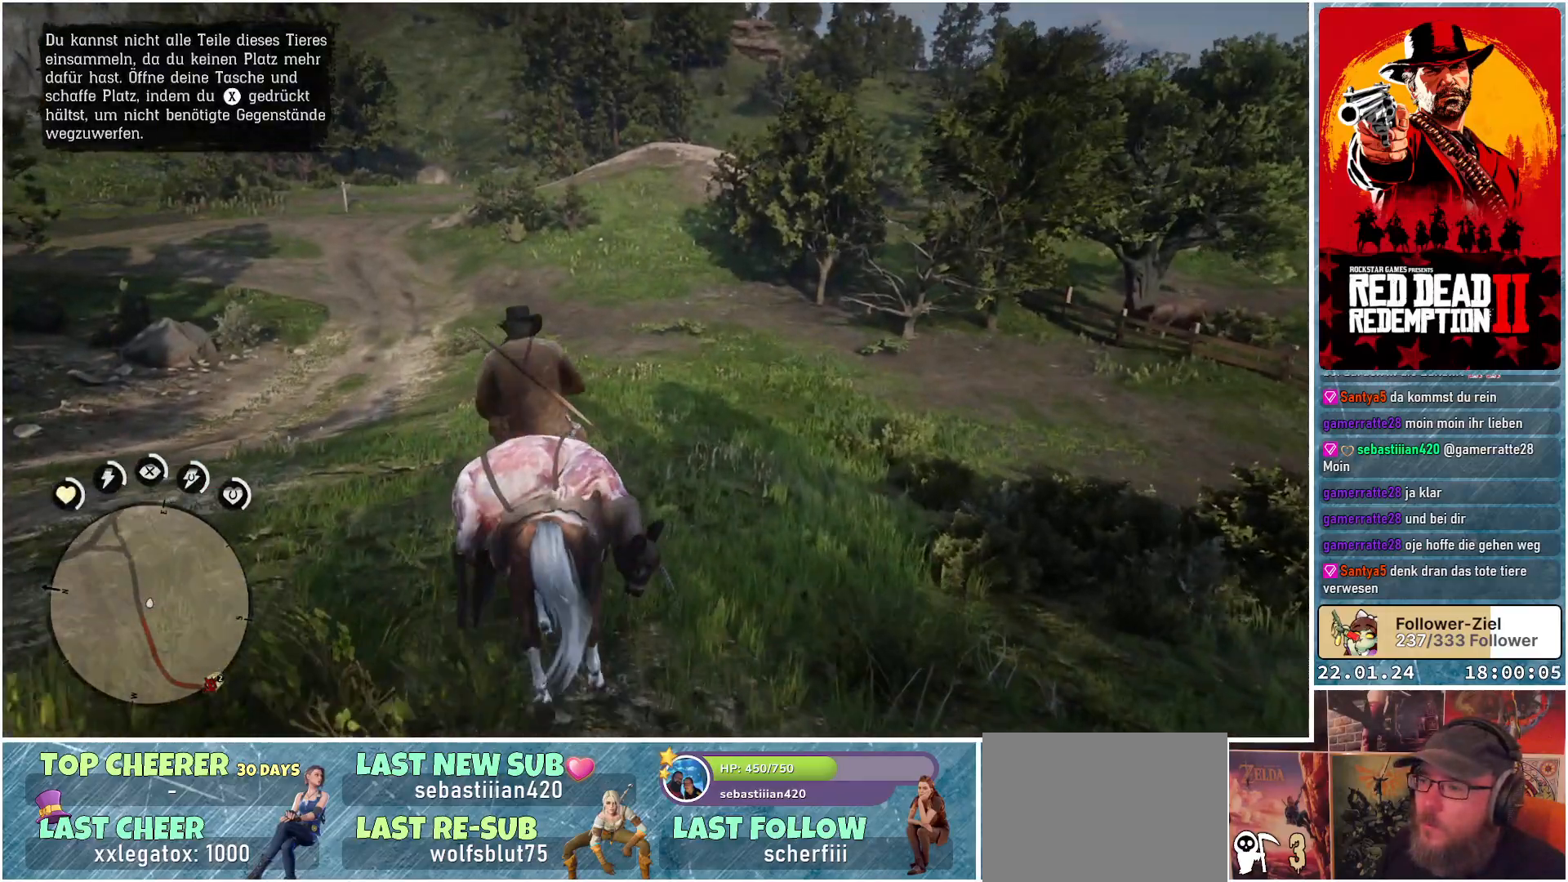
{"buttons": [], "left_stick": "up", "right_stick": "center", "events": [[201, "right_stick", "left"], [368, "right_stick", "center"], [484, "L1", "up"]]}
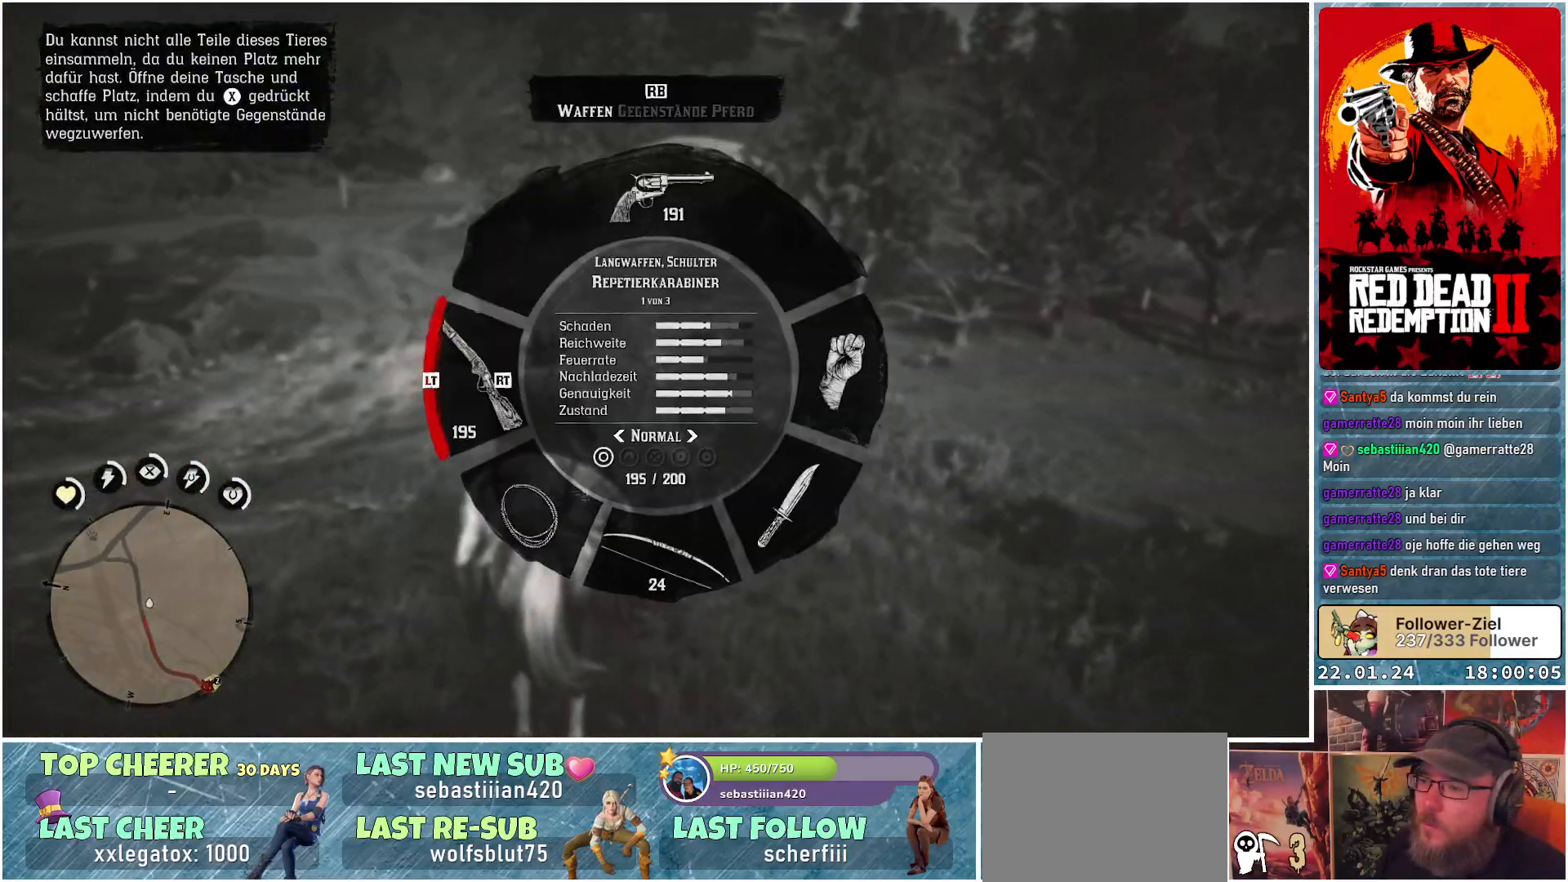
{"buttons": [], "left_stick": "up", "right_stick": "left", "events": [[150, "right_stick", "left"]]}
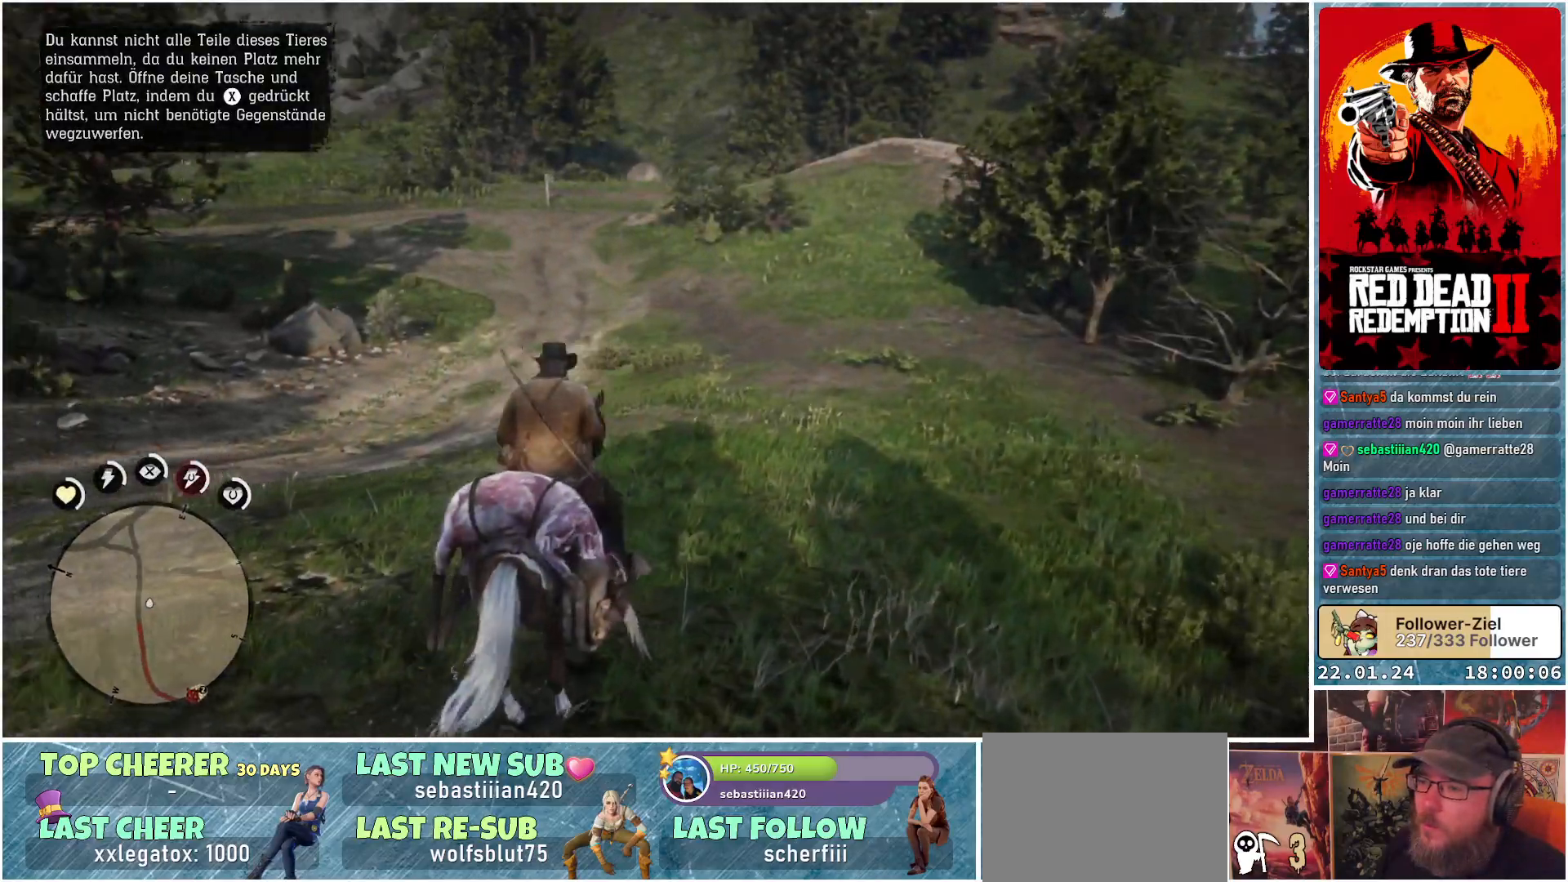
{"buttons": ["L2"], "left_stick": "up", "right_stick": "center", "events": [[184, "right_stick", "center"], [217, "L2", "down"]]}
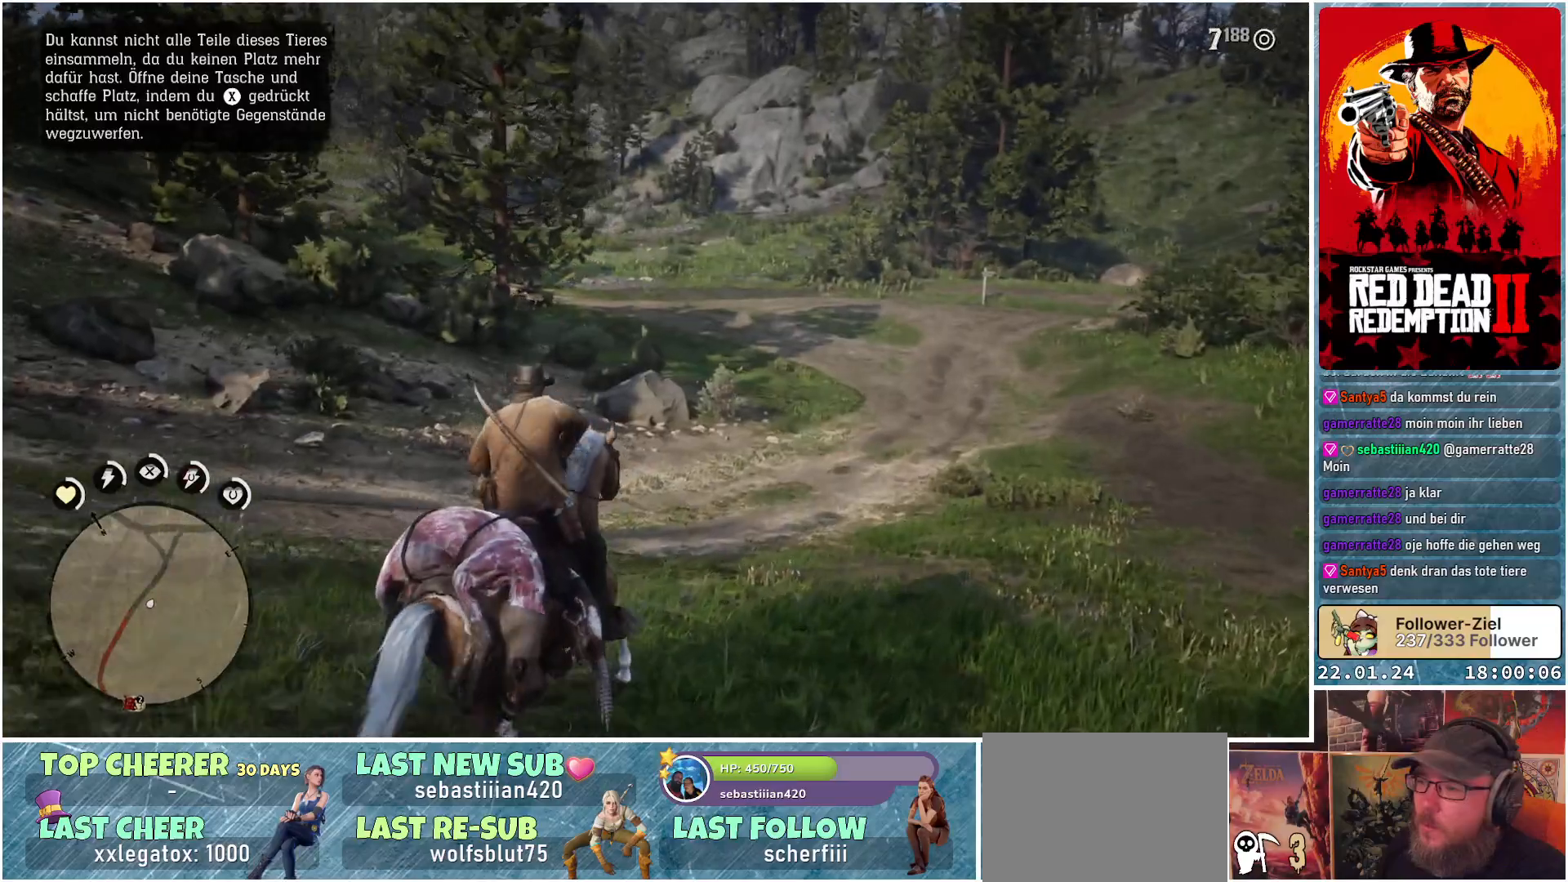
{"buttons": [], "left_stick": "up-right", "right_stick": "center", "events": [[133, "left_stick", "up-right"], [284, "L2", "up"]]}